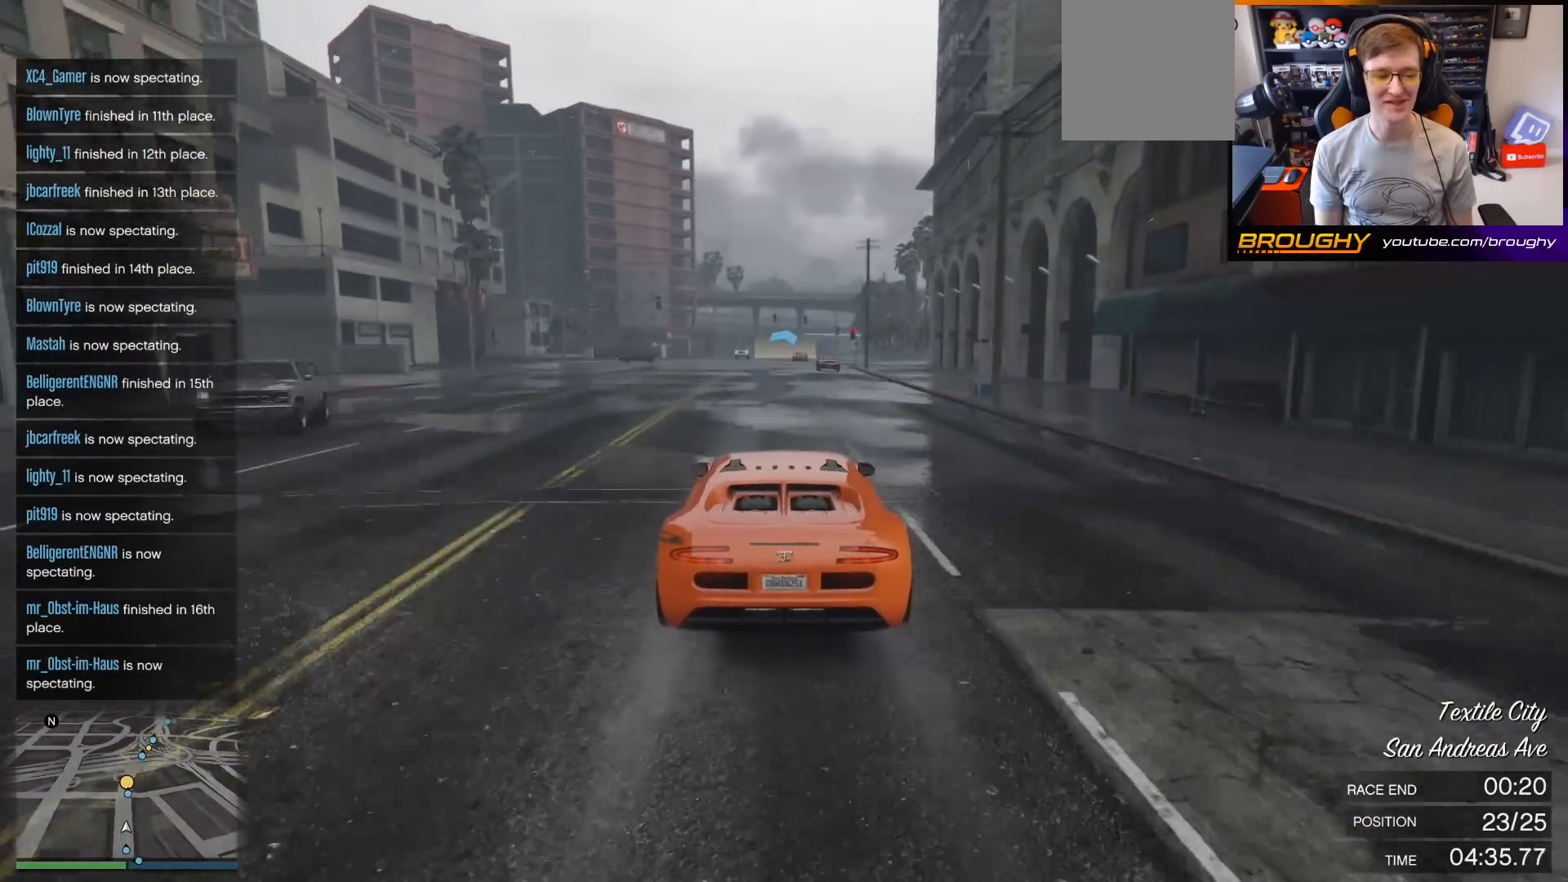
Gameplay with a controller (Xbox layout); each line is a JSON object with the inputs held at the frame after it. "events" lists button and stick changes between this image and that frame as [ms after this image, input, new state], when the widget could be followed in between. Not read: L3.
{"buttons": ["R2"], "left_stick": "center", "right_stick": "center", "events": []}
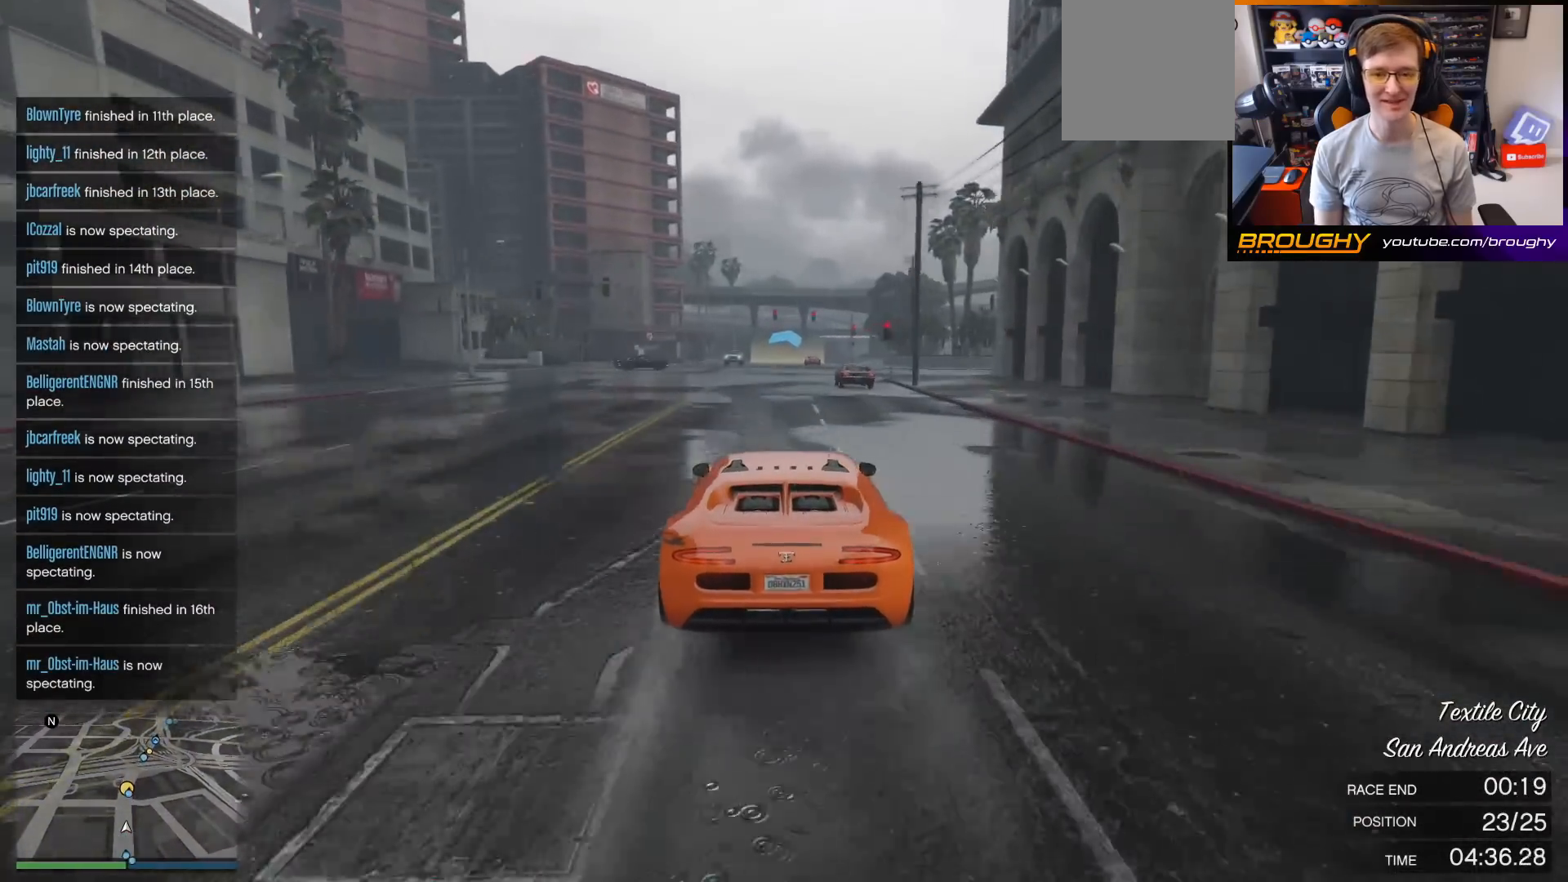
{"buttons": ["R2"], "left_stick": "center", "right_stick": "center", "events": [[233, "left_stick", "right"], [400, "left_stick", "center"]]}
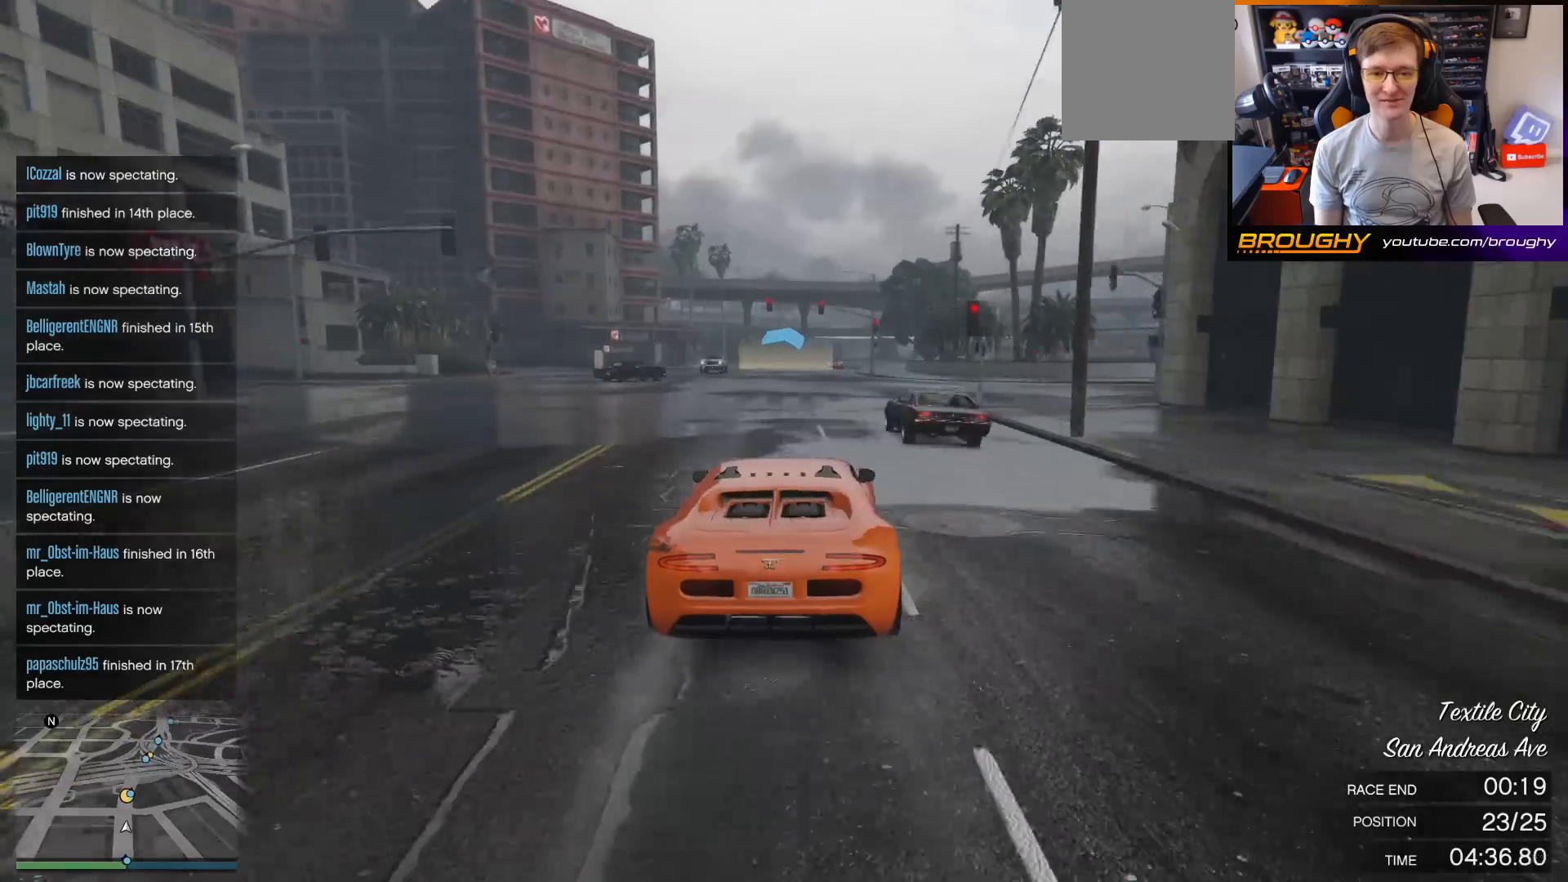
{"buttons": ["R2"], "left_stick": "right", "right_stick": "center", "events": [[500, "left_stick", "right"]]}
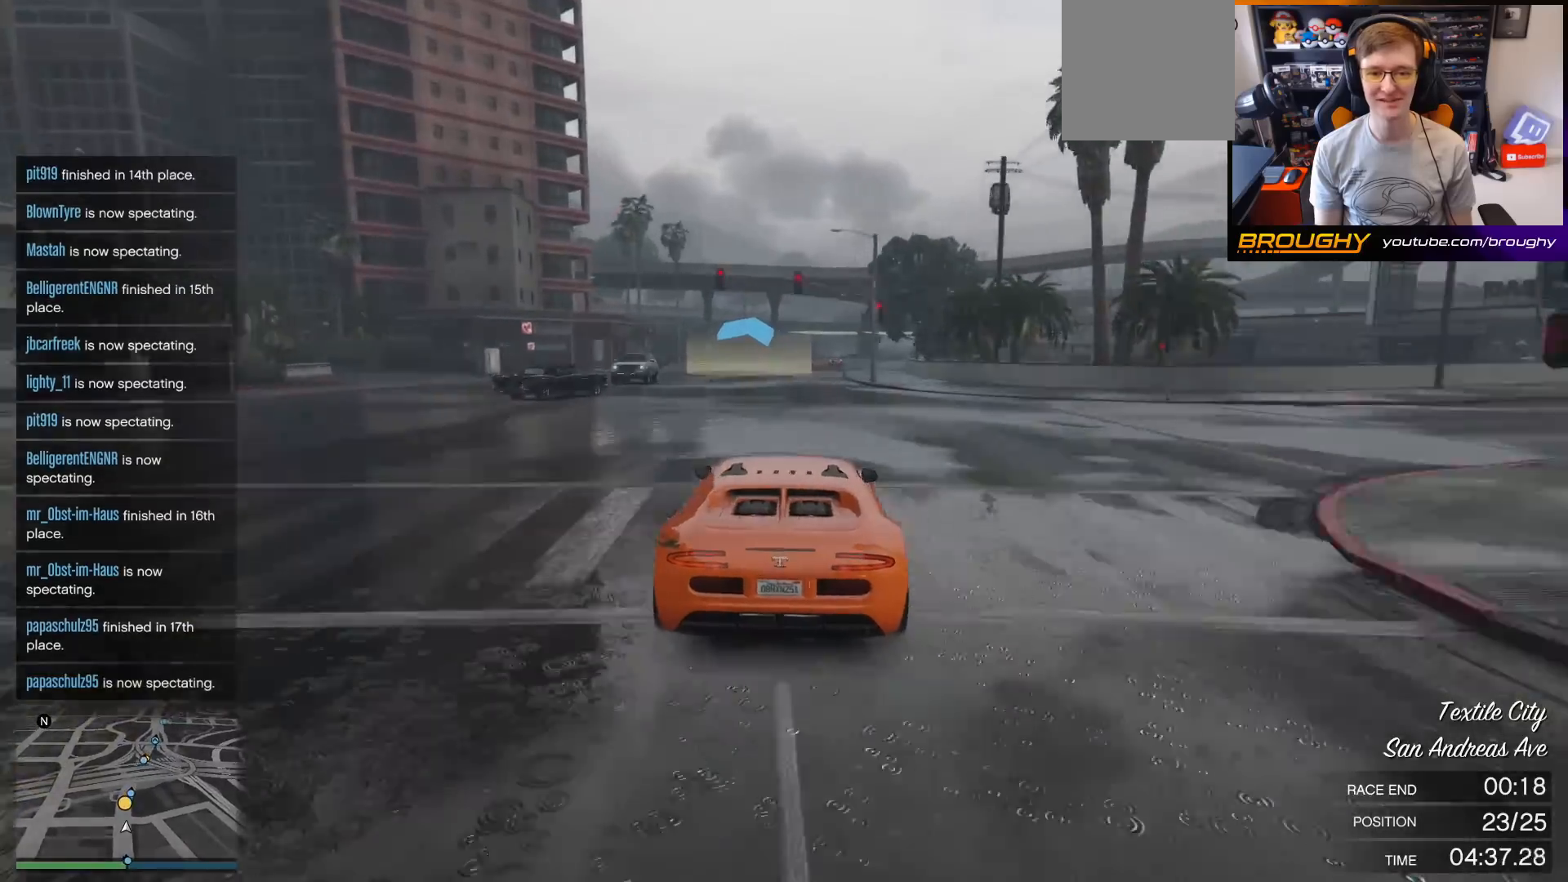
{"buttons": ["R2"], "left_stick": "center", "right_stick": "center", "events": [[167, "left_stick", "center"]]}
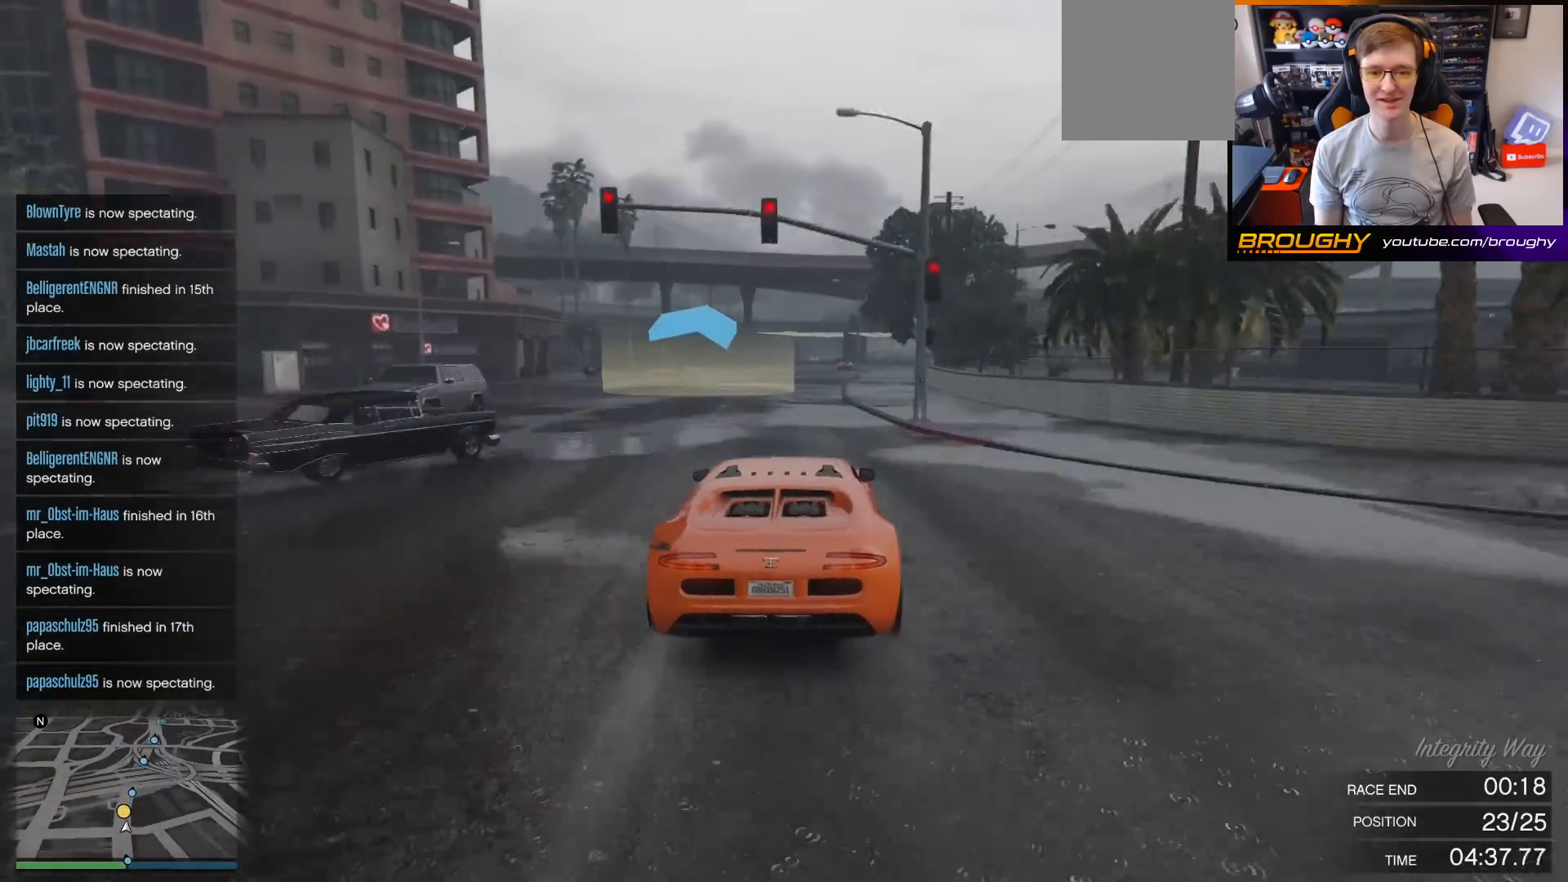
{"buttons": ["R2"], "left_stick": "center", "right_stick": "center", "events": [[233, "left_stick", "right"], [433, "left_stick", "center"]]}
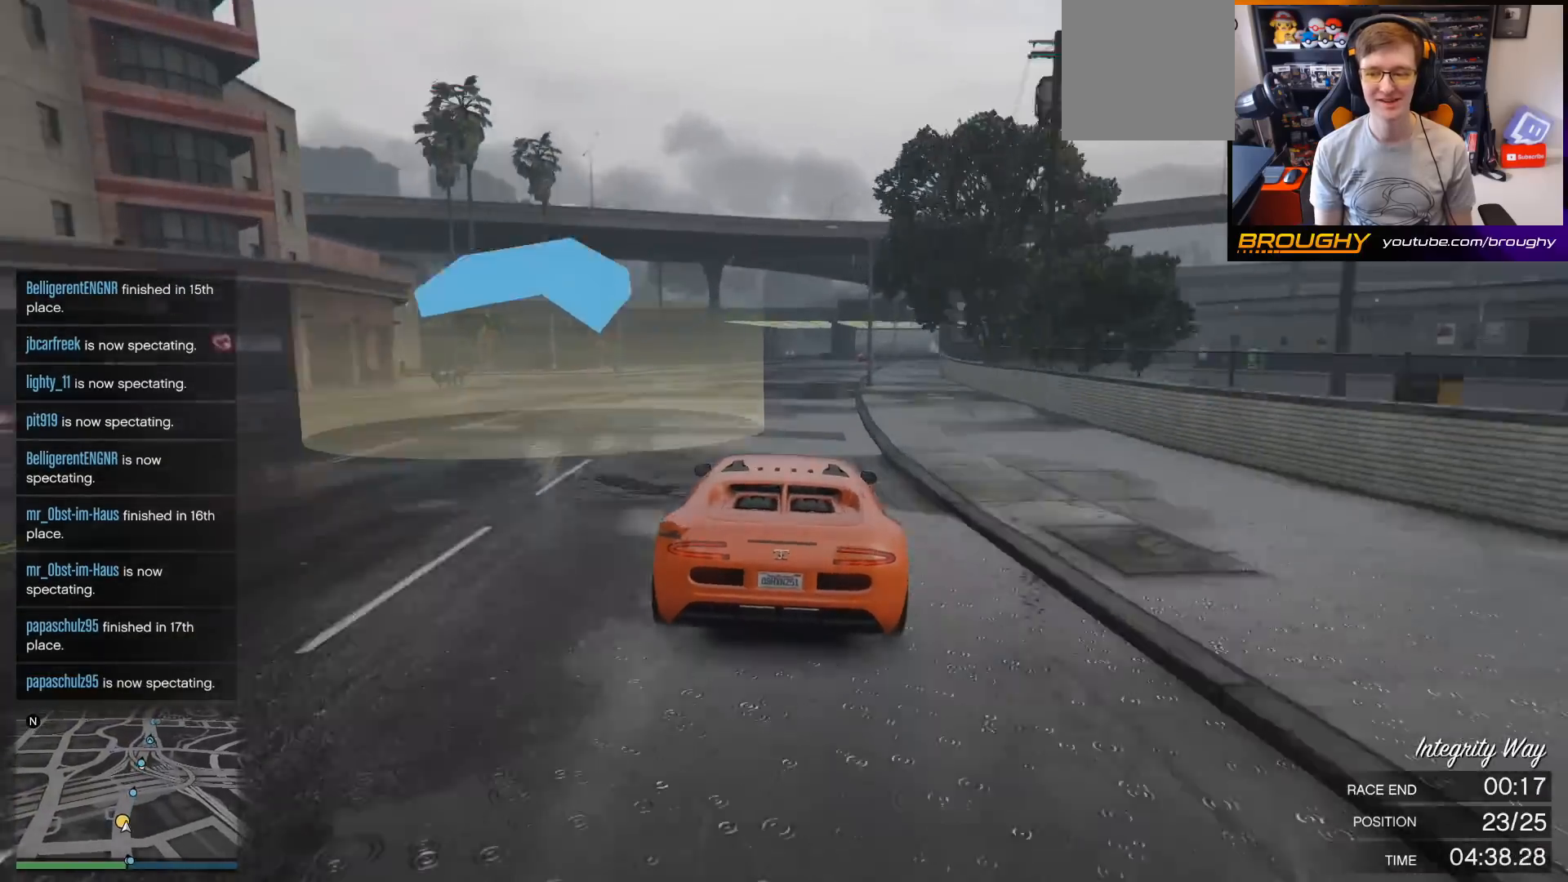
{"buttons": ["R2"], "left_stick": "center", "right_stick": "center", "events": [[33, "left_stick", "right"], [200, "left_stick", "center"], [367, "left_stick", "right"], [500, "left_stick", "center"]]}
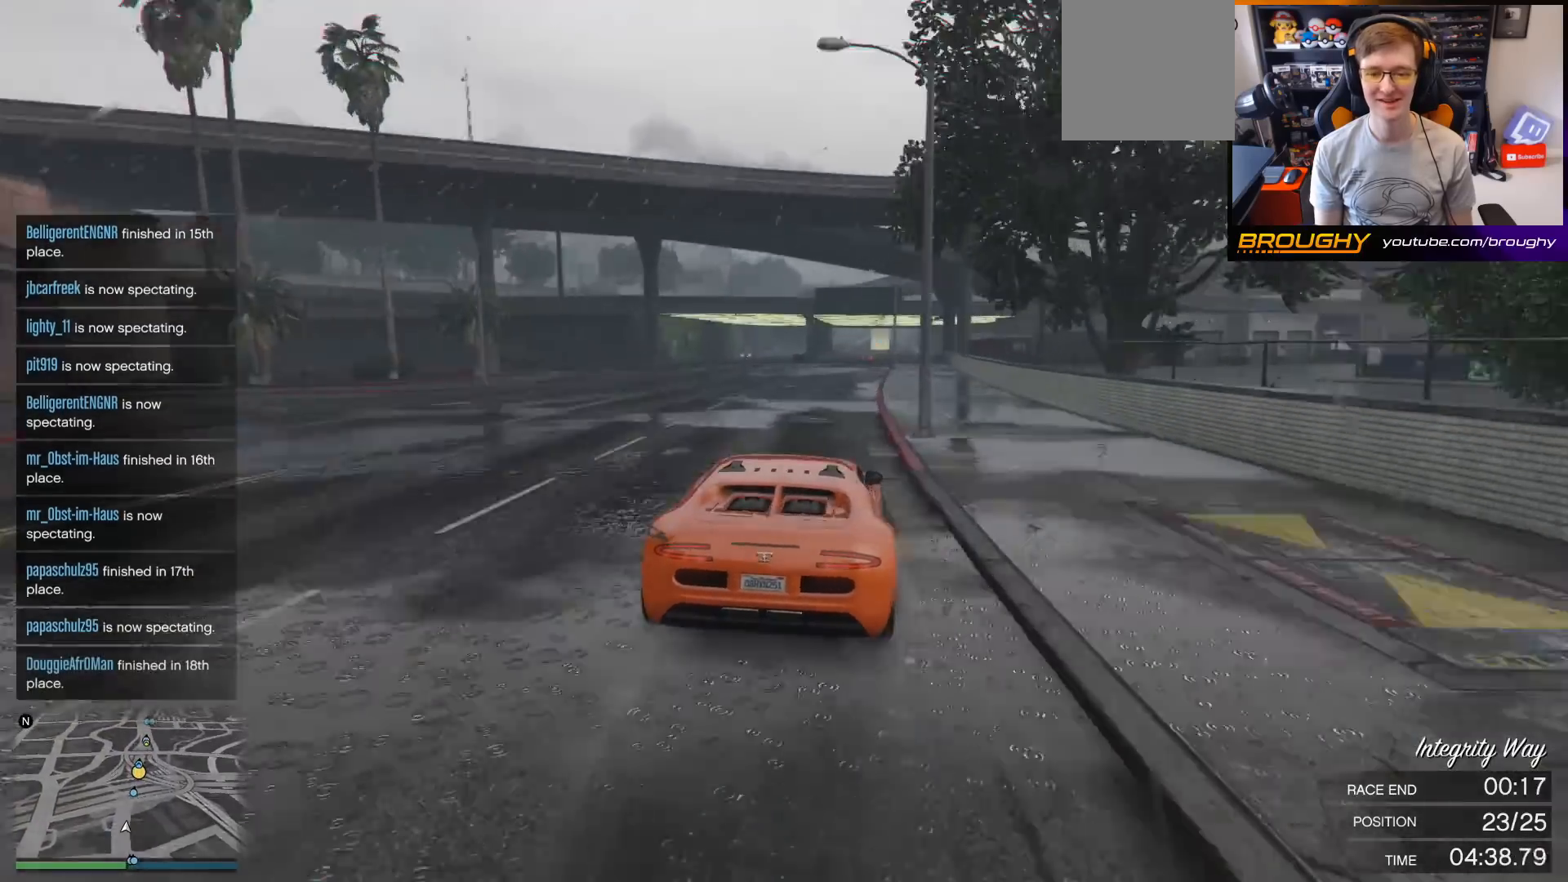
{"buttons": ["R2"], "left_stick": "center", "right_stick": "center", "events": [[333, "left_stick", "right"], [500, "left_stick", "center"]]}
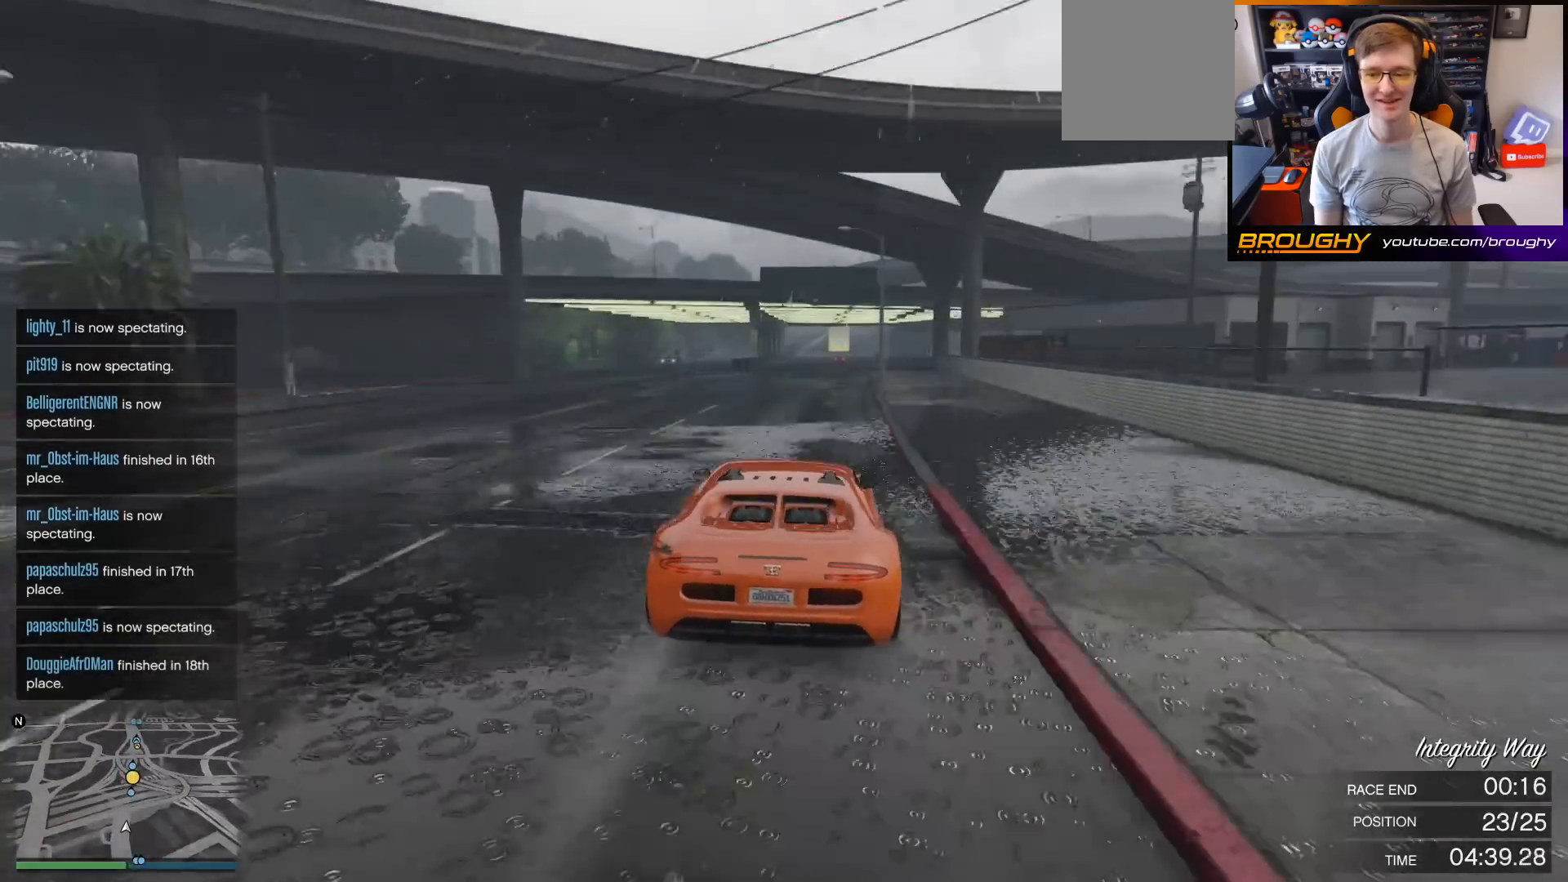
{"buttons": ["R2"], "left_stick": "center", "right_stick": "center", "events": []}
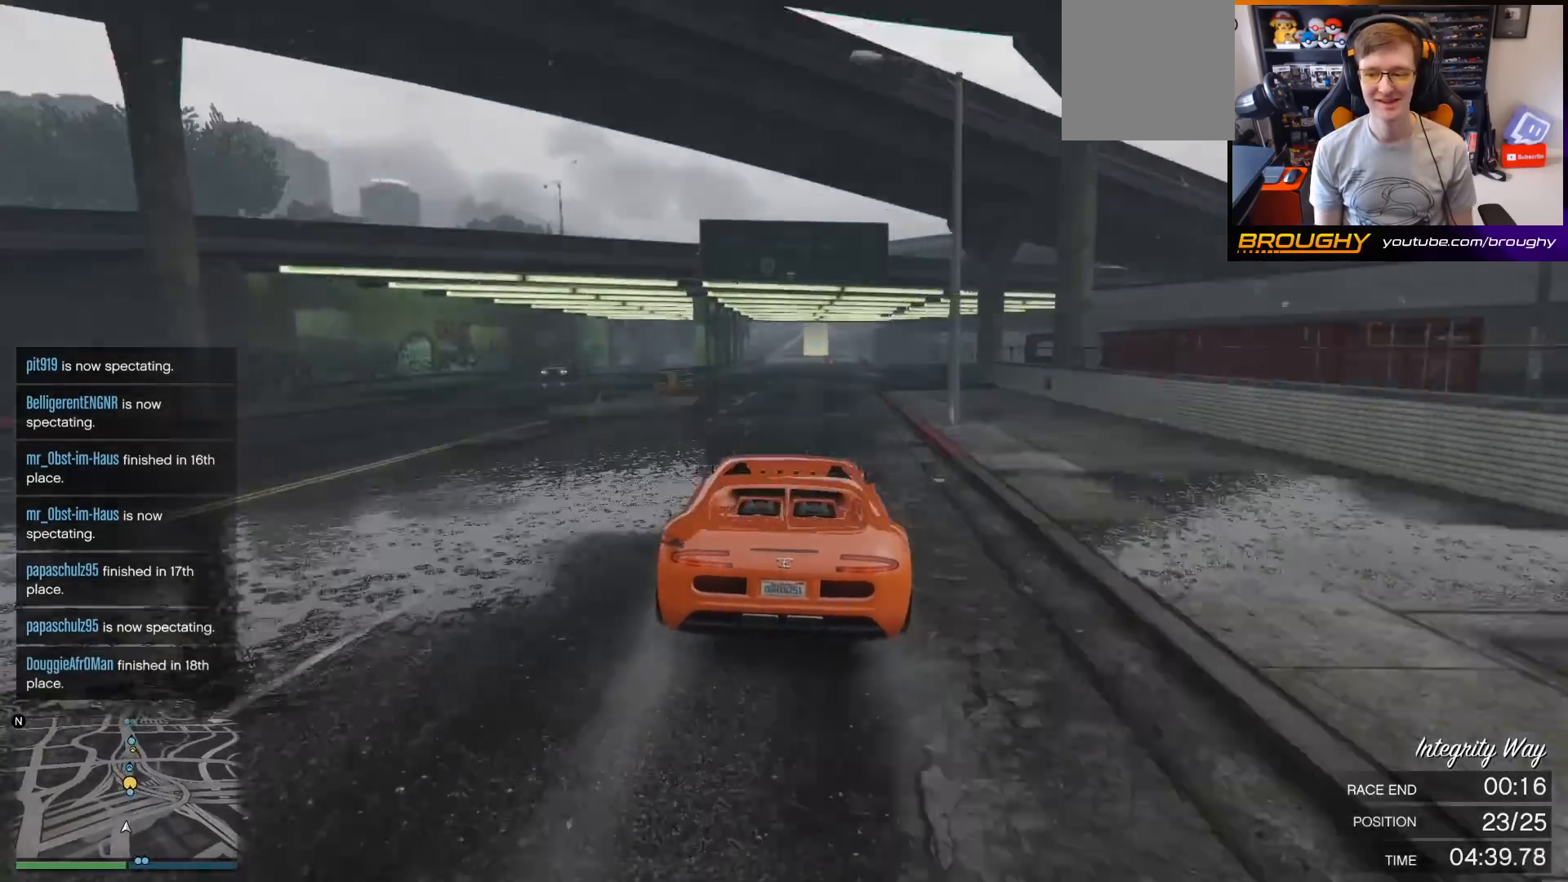
{"buttons": ["R2"], "left_stick": "right", "right_stick": "center", "events": [[333, "left_stick", "right"]]}
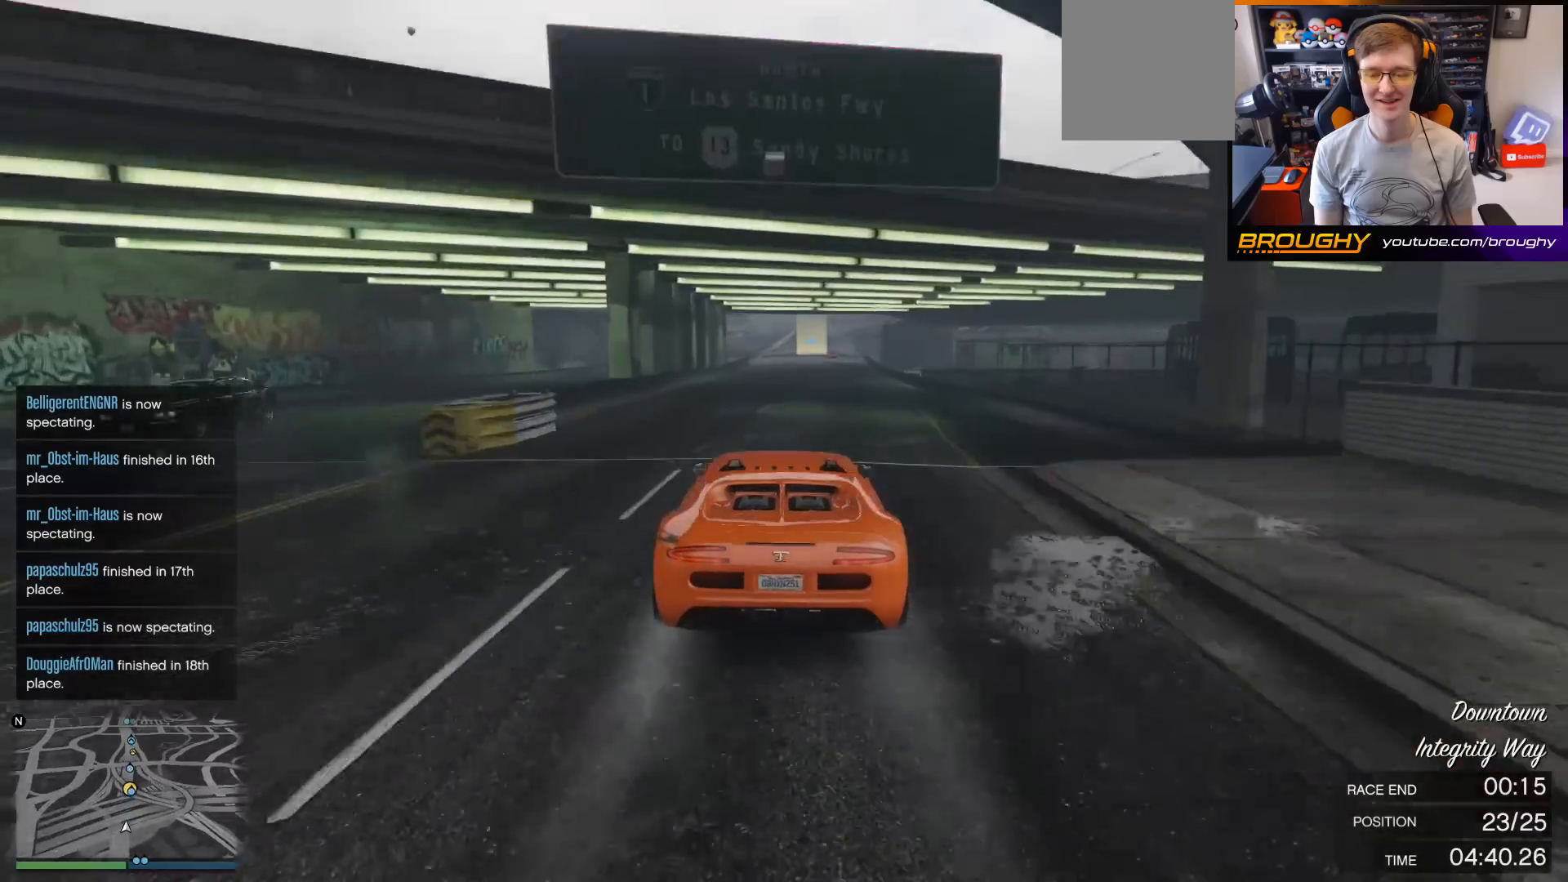
{"buttons": ["R2"], "left_stick": "center", "right_stick": "center", "events": [[33, "left_stick", "center"], [333, "left_stick", "right"], [467, "left_stick", "center"]]}
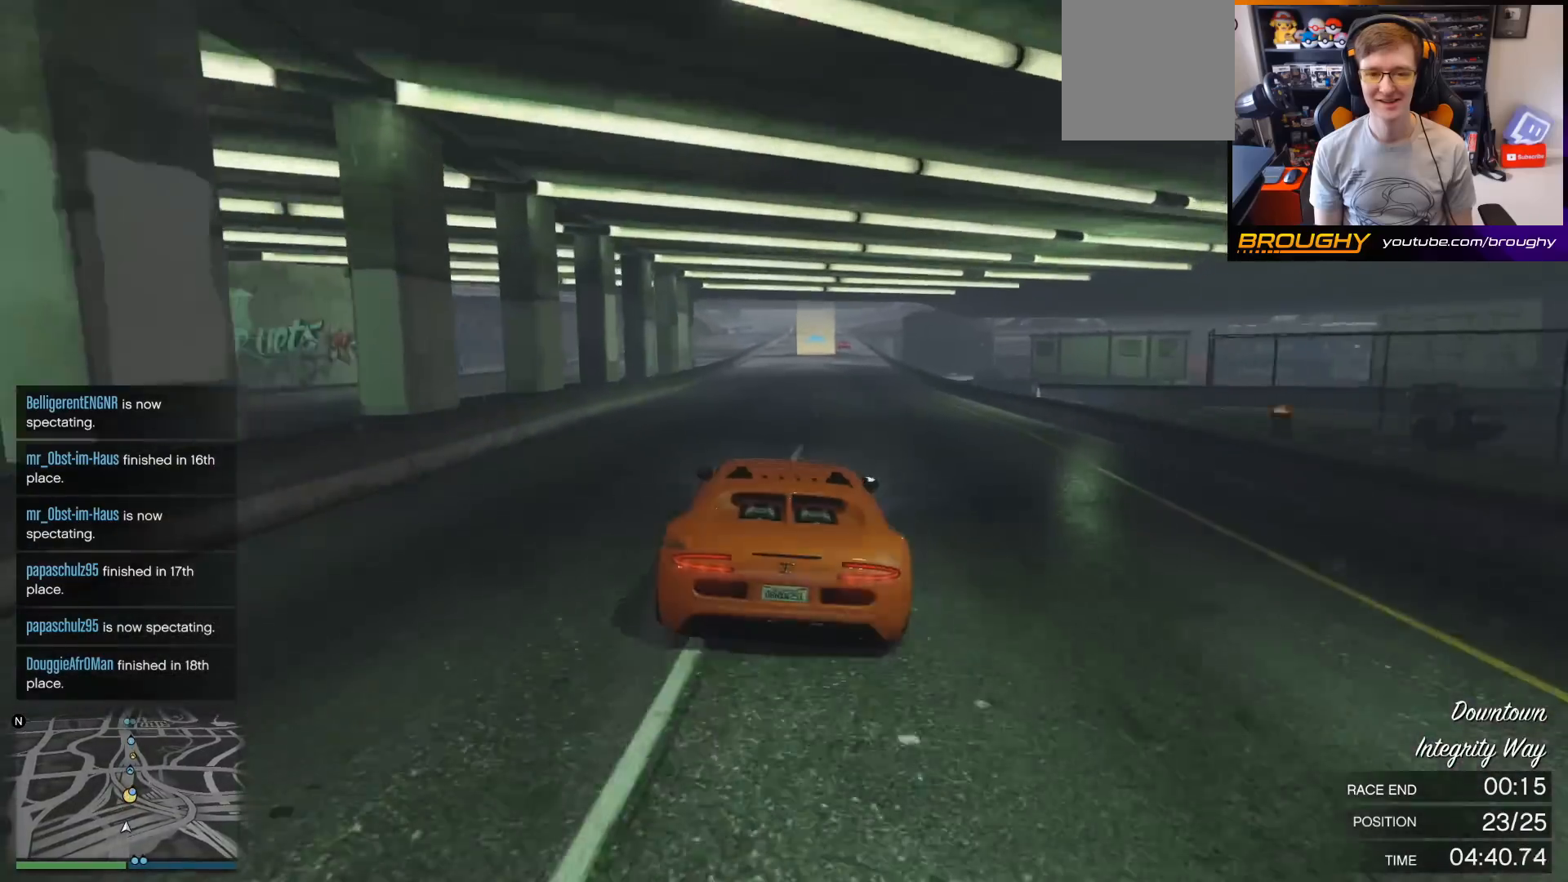
{"buttons": ["R2"], "left_stick": "center", "right_stick": "center", "events": [[300, "left_stick", "right"], [433, "left_stick", "center"]]}
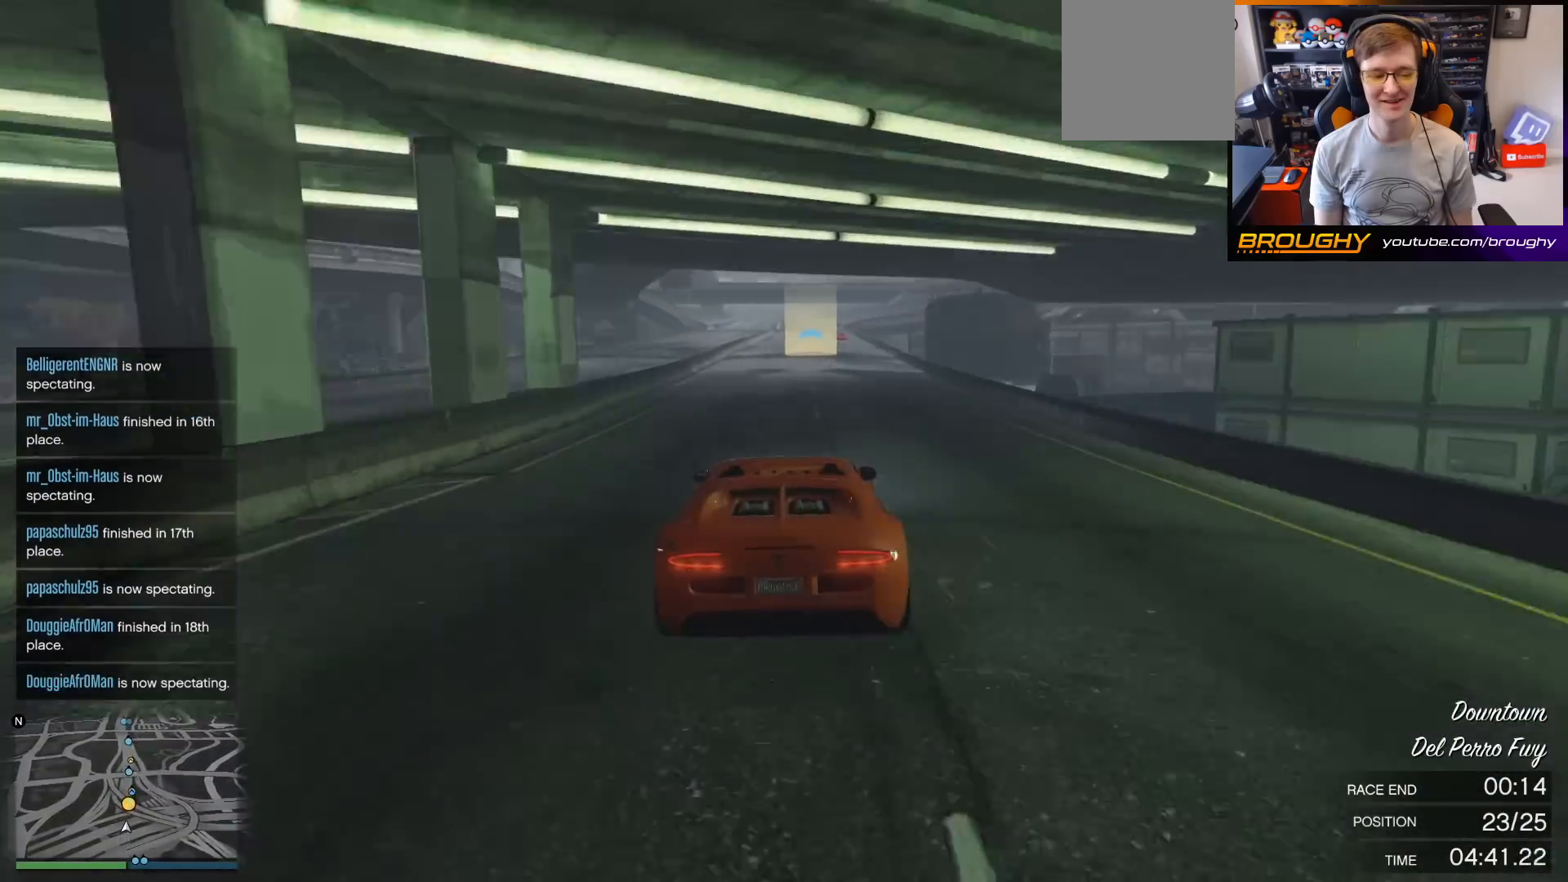
{"buttons": ["R2"], "left_stick": "center", "right_stick": "center", "events": [[267, "left_stick", "right"], [433, "left_stick", "center"]]}
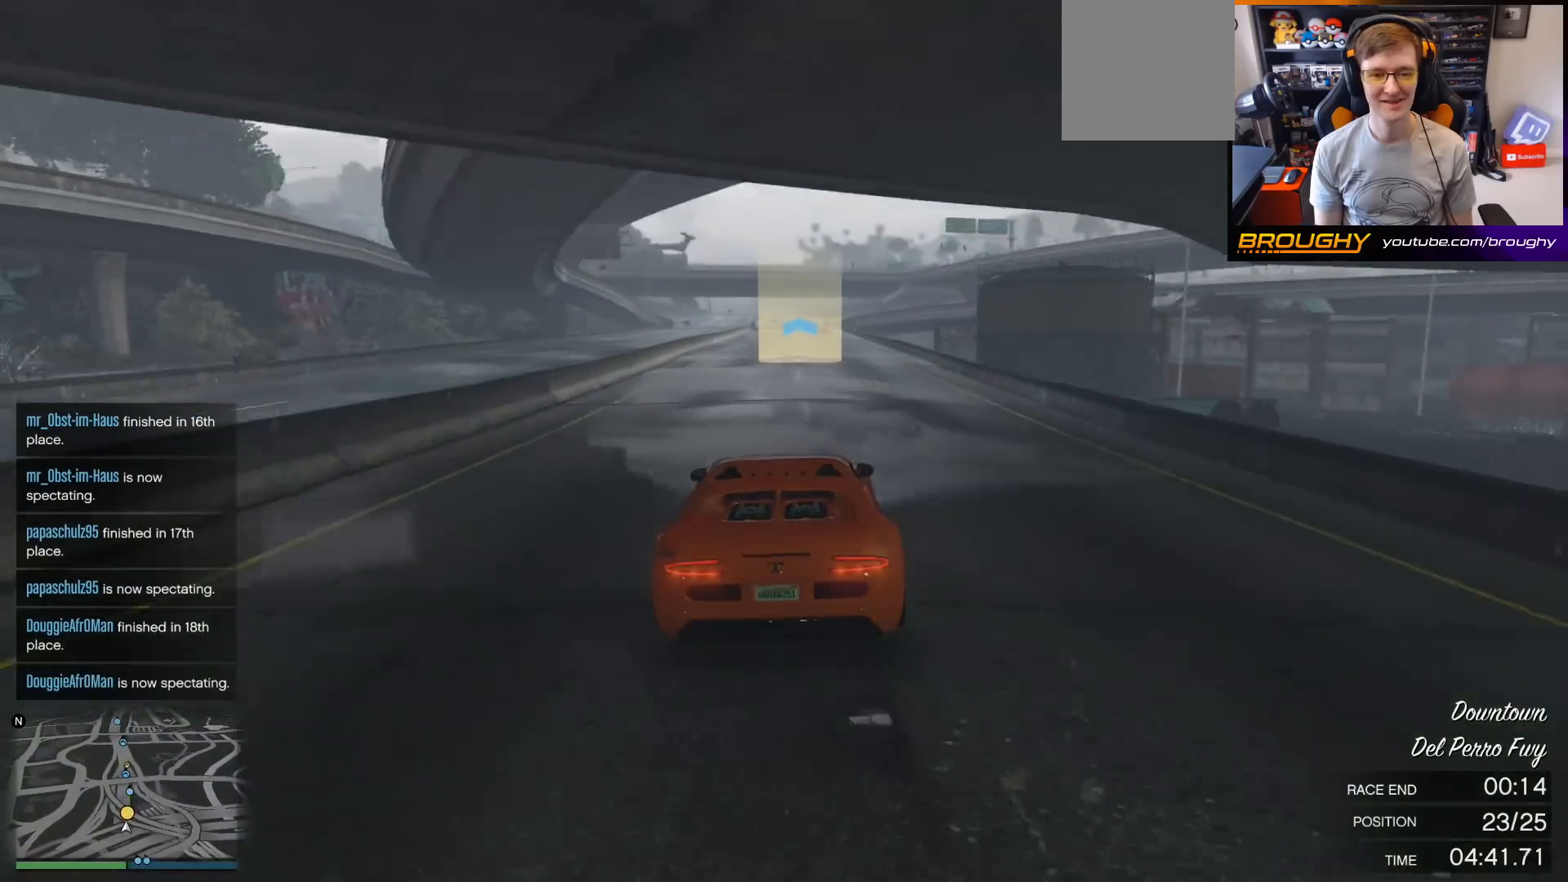
{"buttons": ["R2"], "left_stick": "center", "right_stick": "center", "events": []}
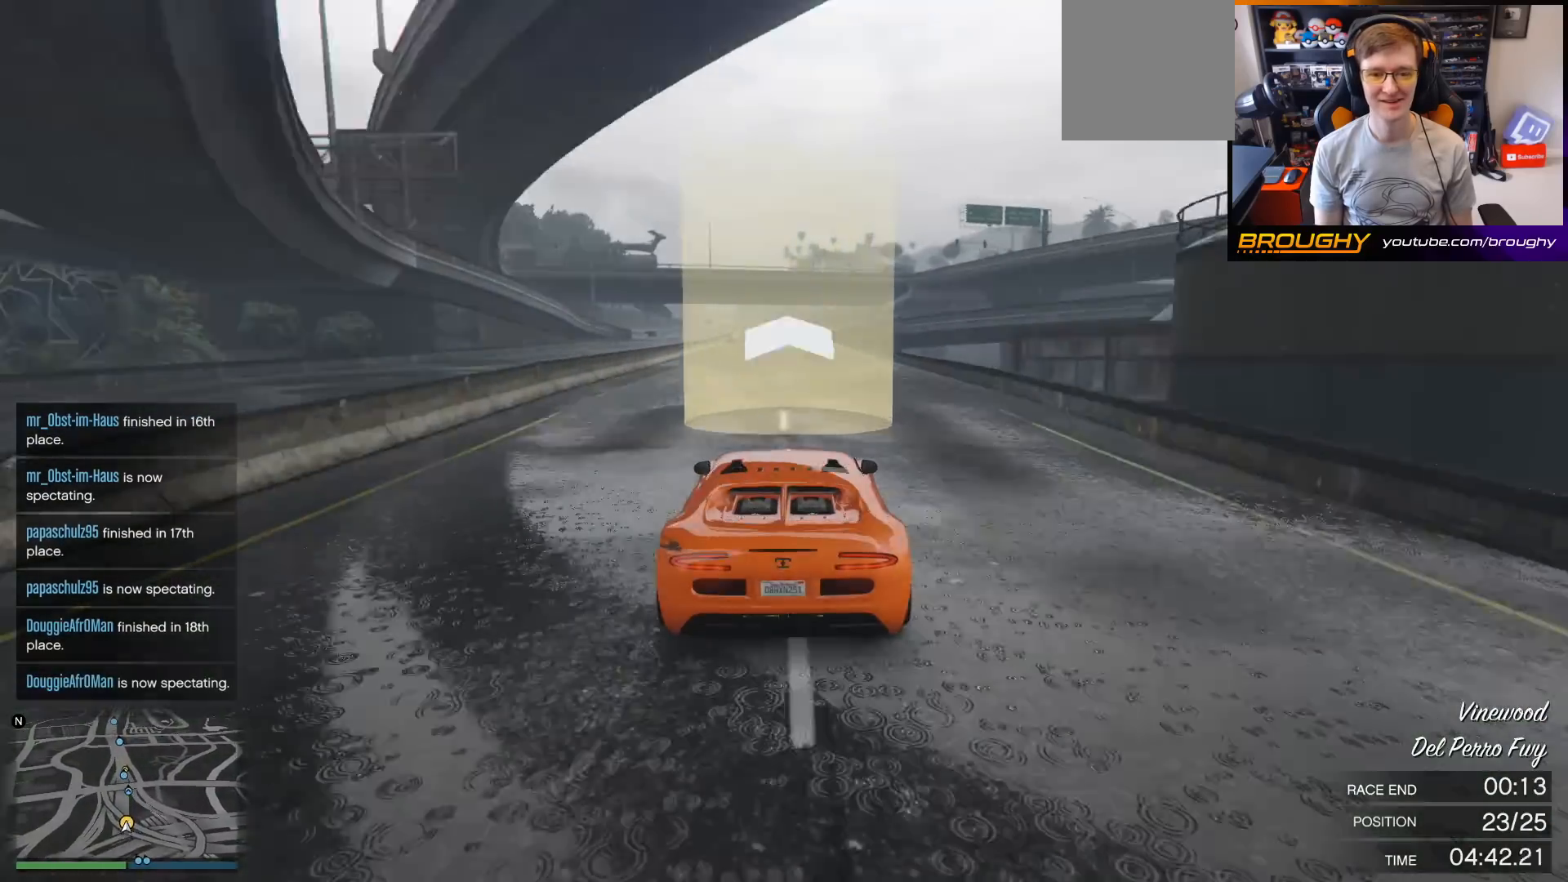
{"buttons": ["R2"], "left_stick": "center", "right_stick": "center", "events": []}
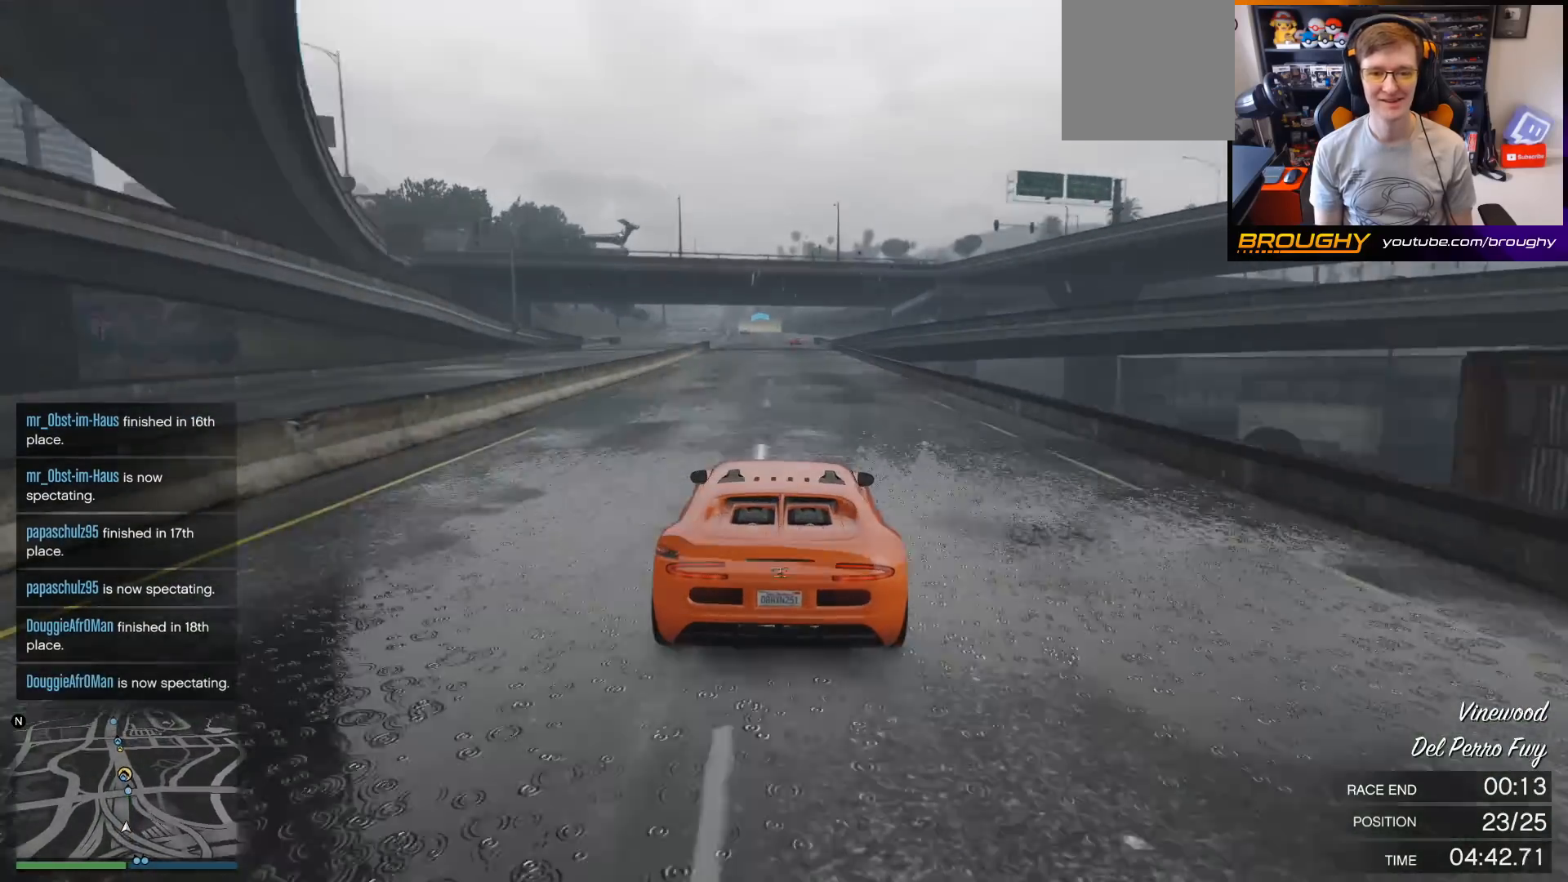
{"buttons": ["R2"], "left_stick": "center", "right_stick": "center", "events": [[333, "left_stick", "left"], [500, "left_stick", "center"]]}
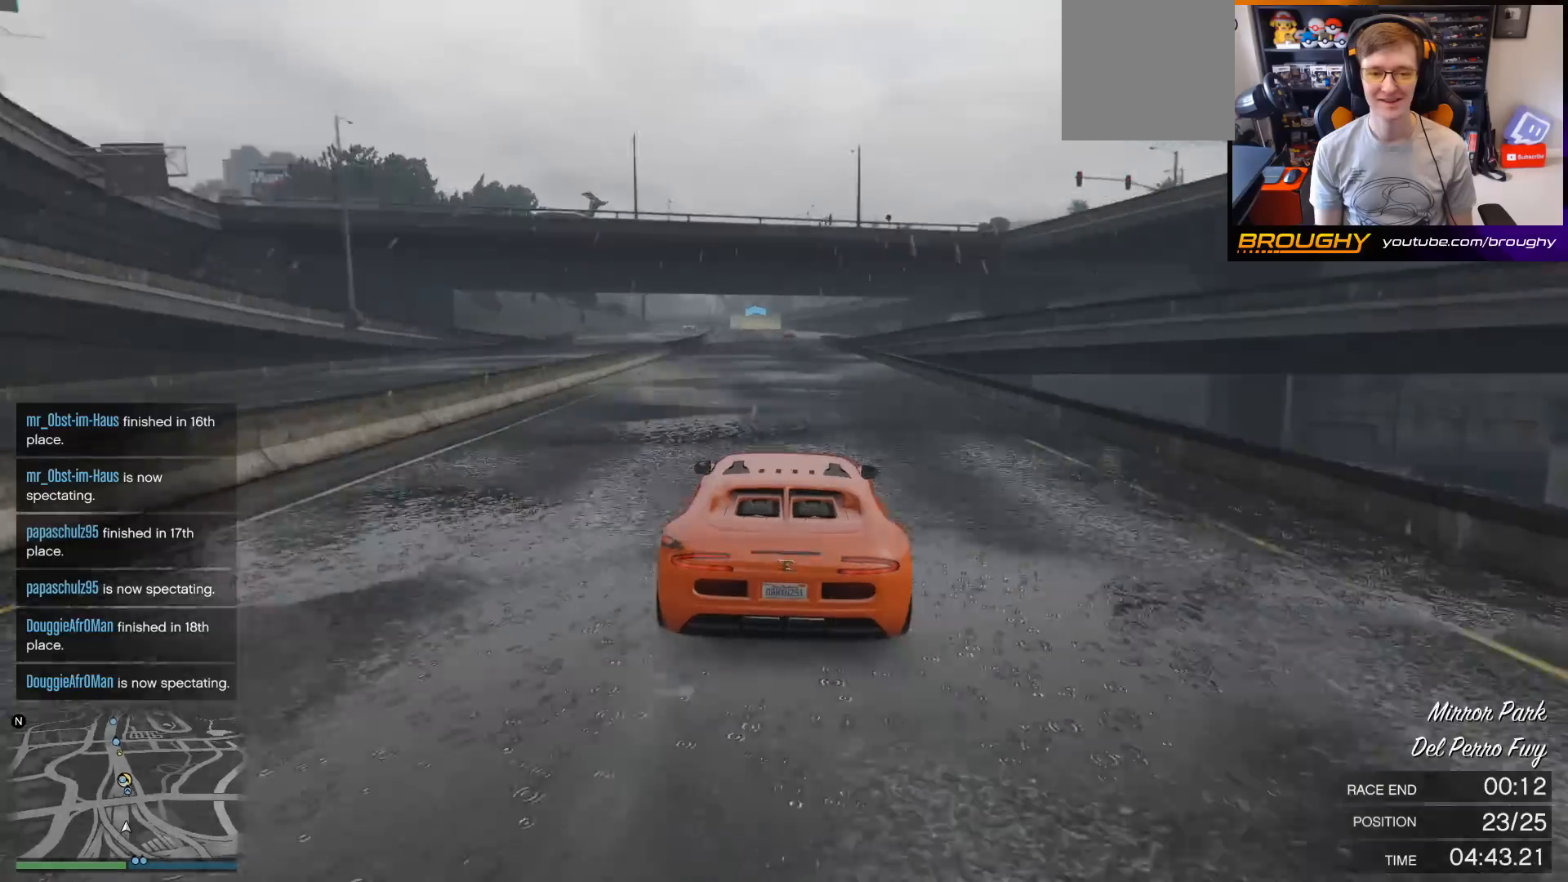
{"buttons": ["R2"], "left_stick": "left", "right_stick": "center", "events": [[400, "left_stick", "left"]]}
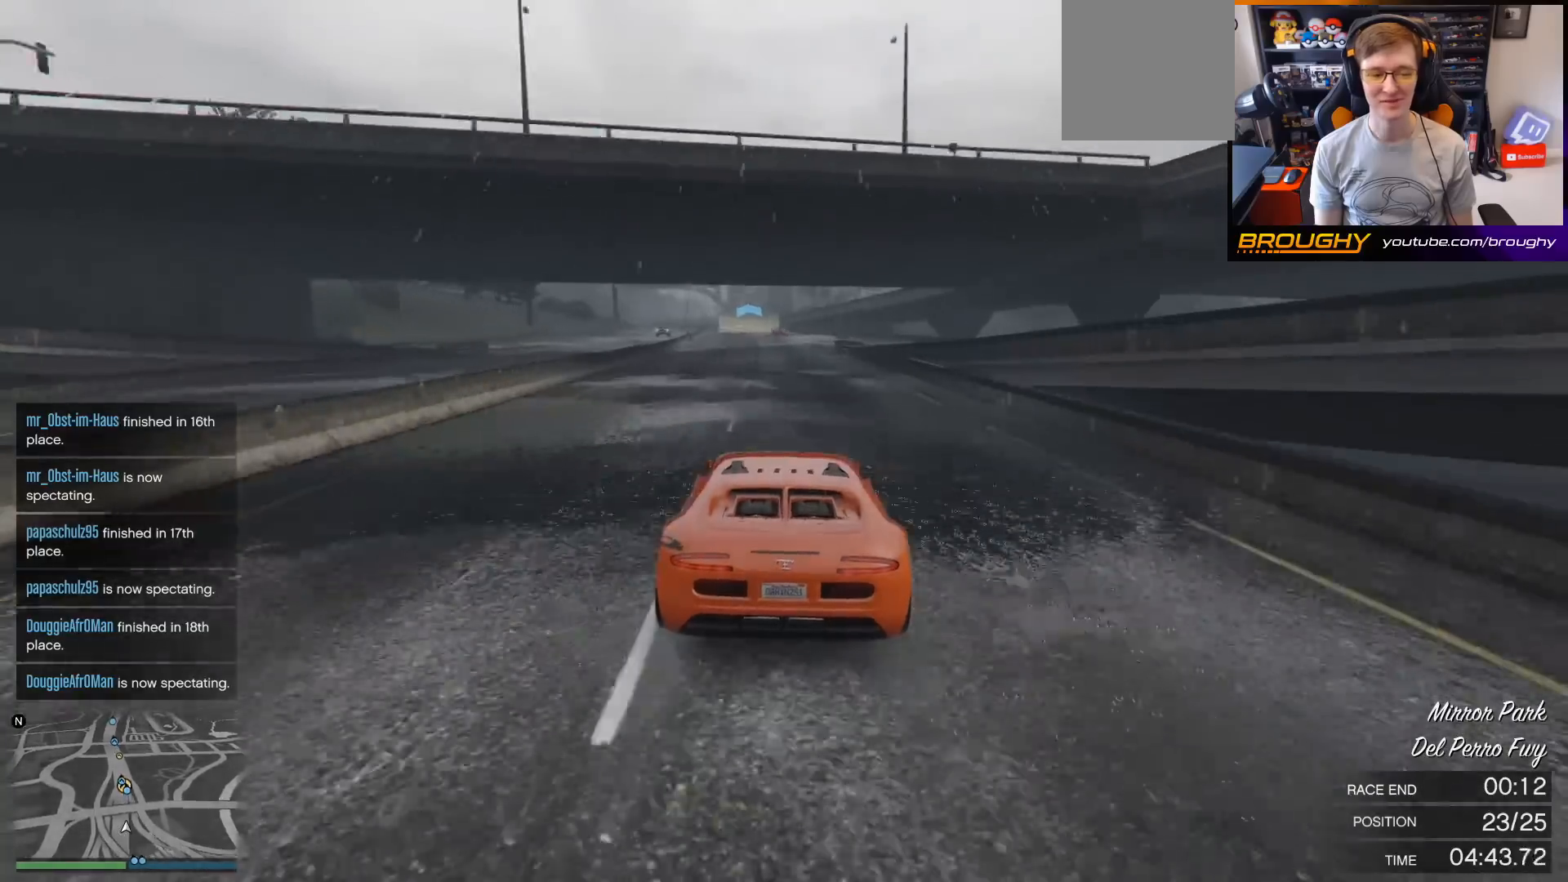
{"buttons": ["R2"], "left_stick": "left", "right_stick": "center", "events": [[100, "left_stick", "center"], [333, "left_stick", "left"]]}
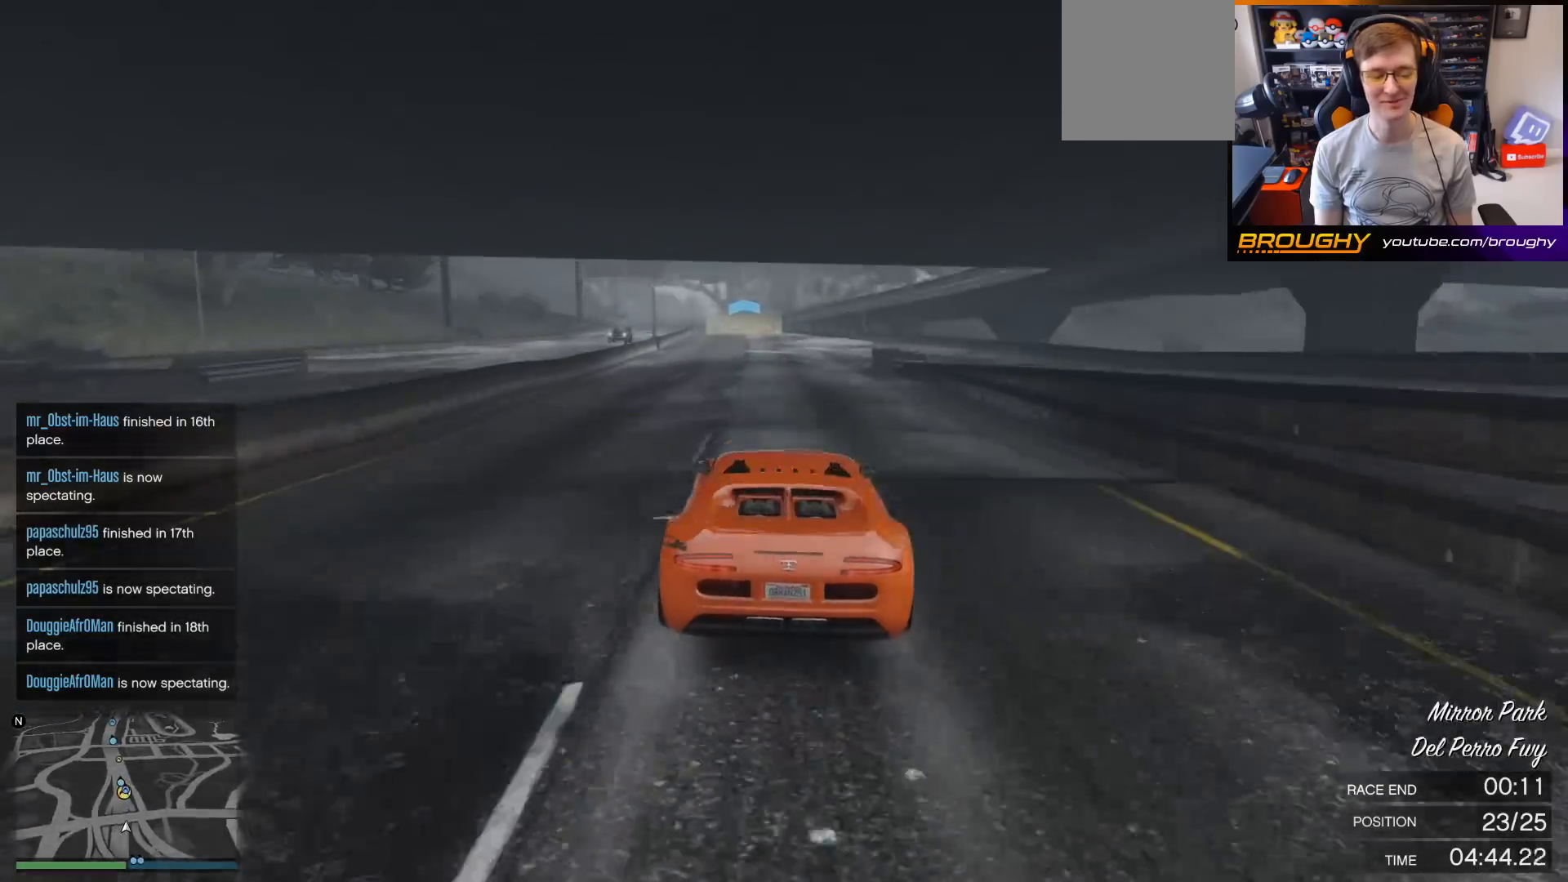
{"buttons": ["R2"], "left_stick": "left", "right_stick": "center", "events": [[33, "left_stick", "center"], [500, "left_stick", "left"]]}
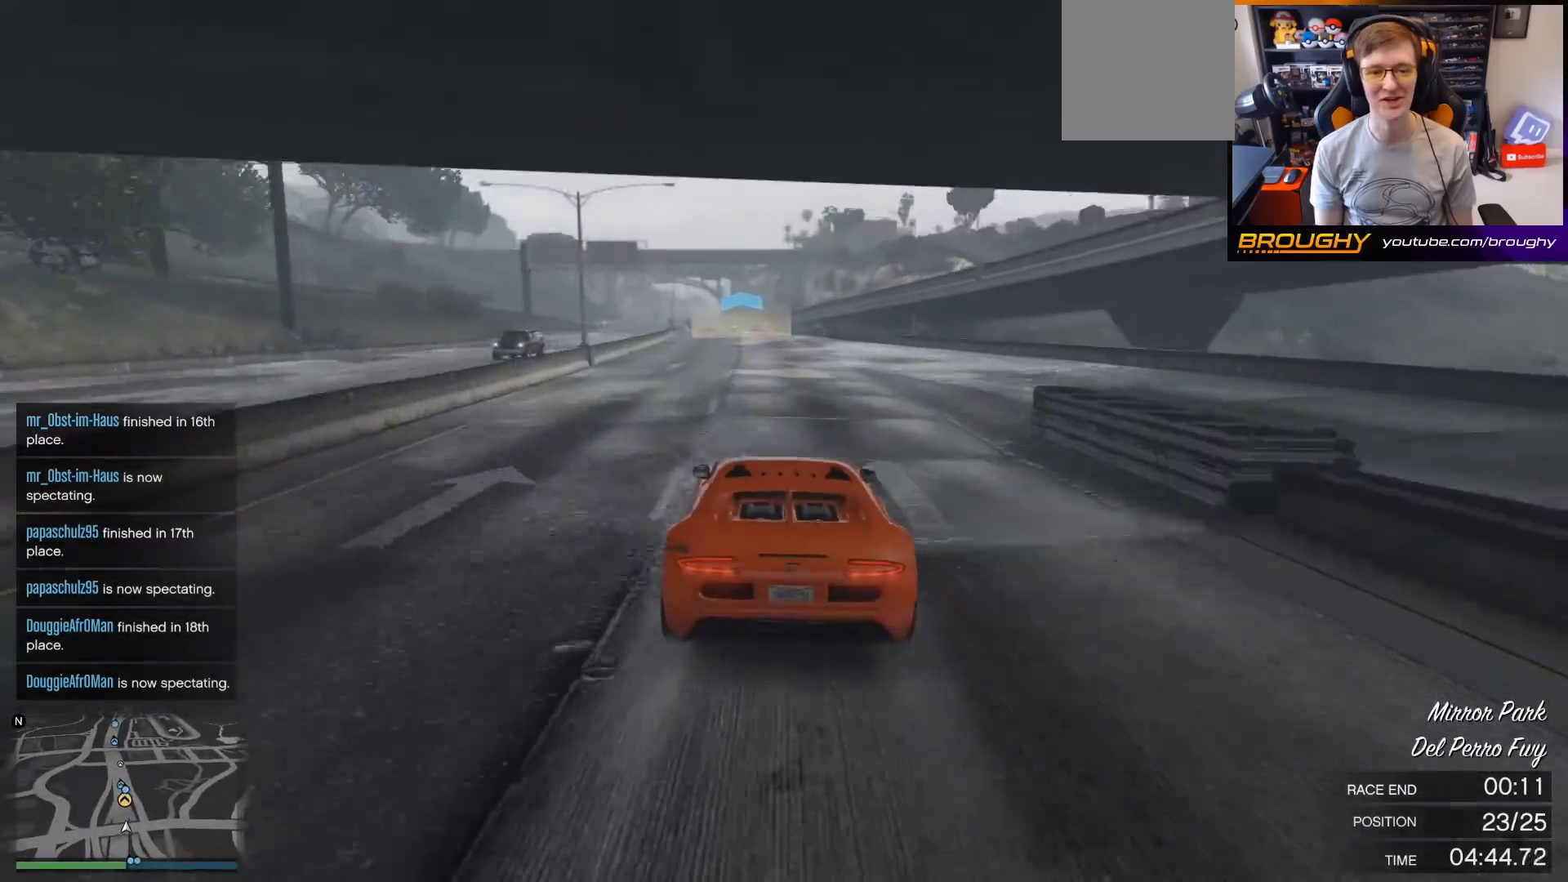
{"buttons": ["R2"], "left_stick": "center", "right_stick": "center", "events": [[200, "left_stick", "center"], [333, "left_stick", "left"], [500, "left_stick", "center"]]}
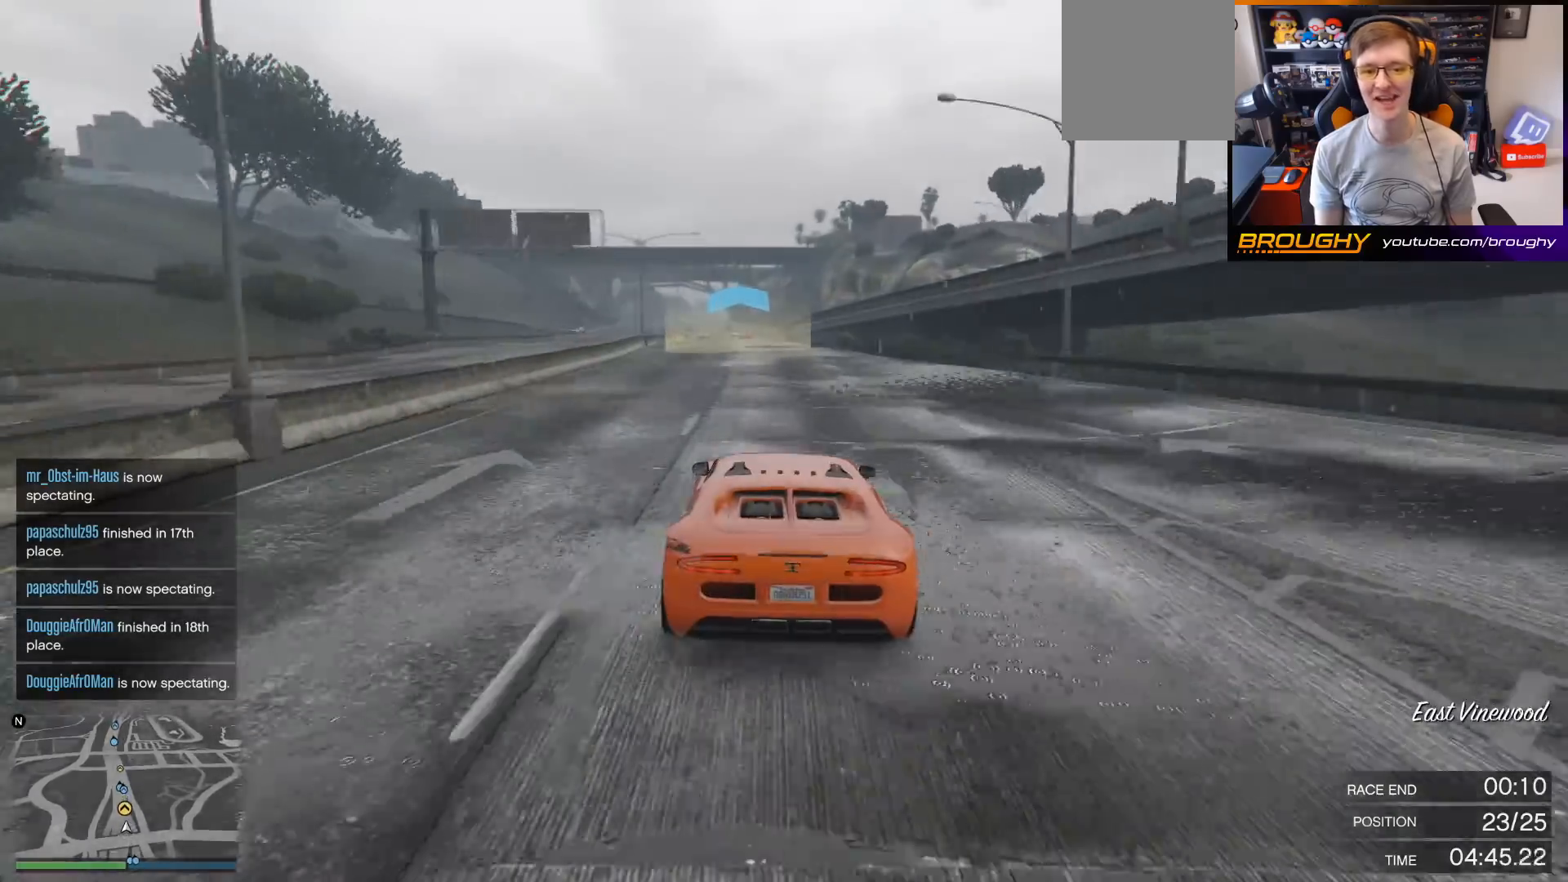
{"buttons": ["R2"], "left_stick": "left", "right_stick": "center", "events": [[233, "left_stick", "left"], [367, "left_stick", "center"], [500, "left_stick", "left"]]}
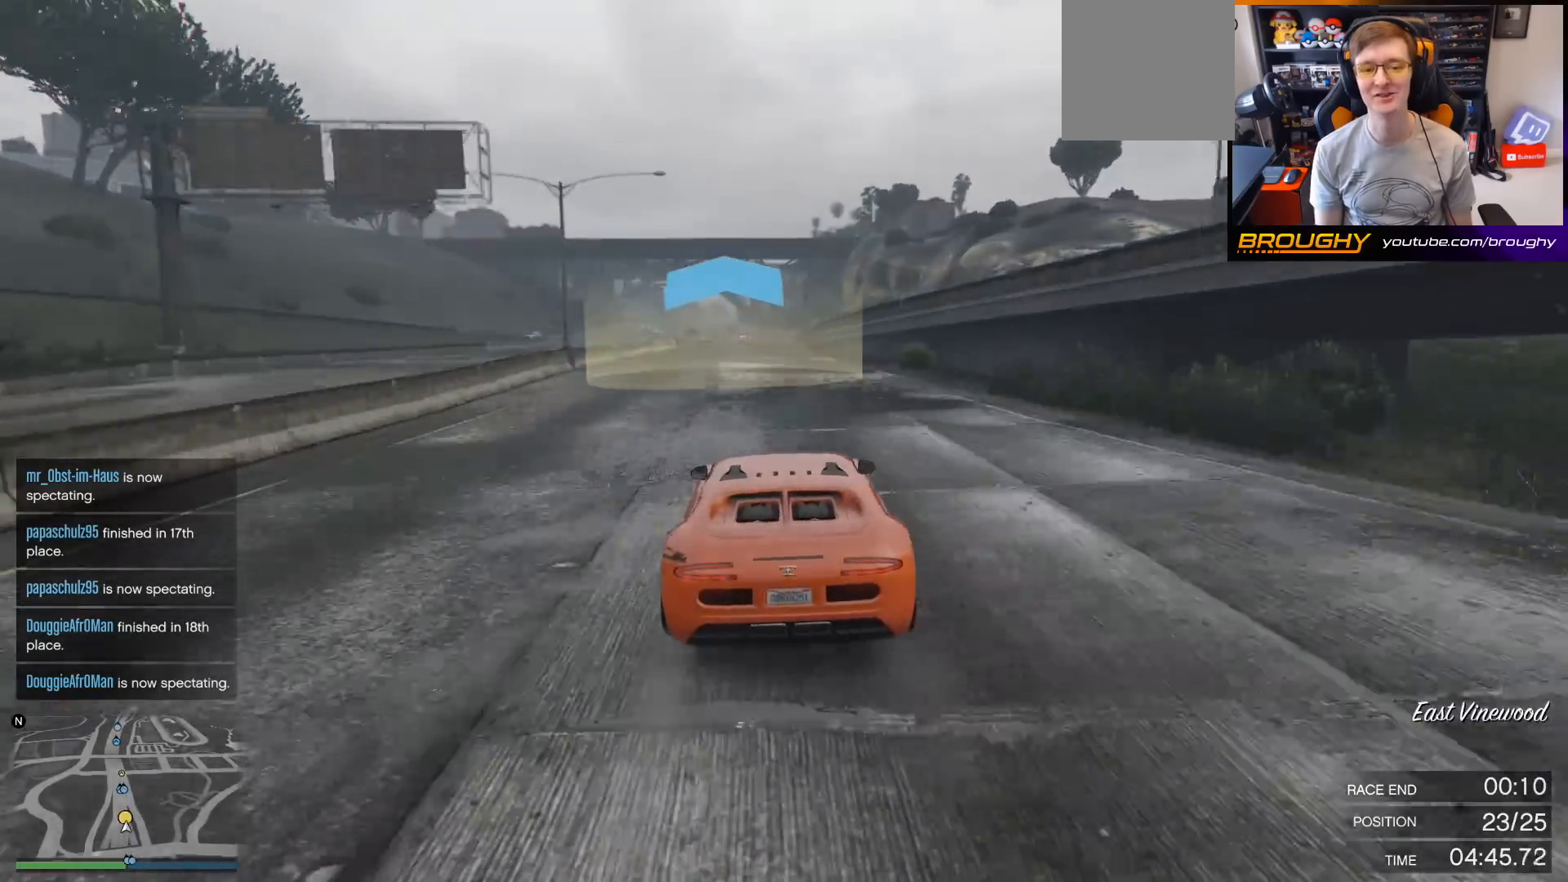
{"buttons": ["R2"], "left_stick": "center", "right_stick": "center", "events": [[167, "left_stick", "center"]]}
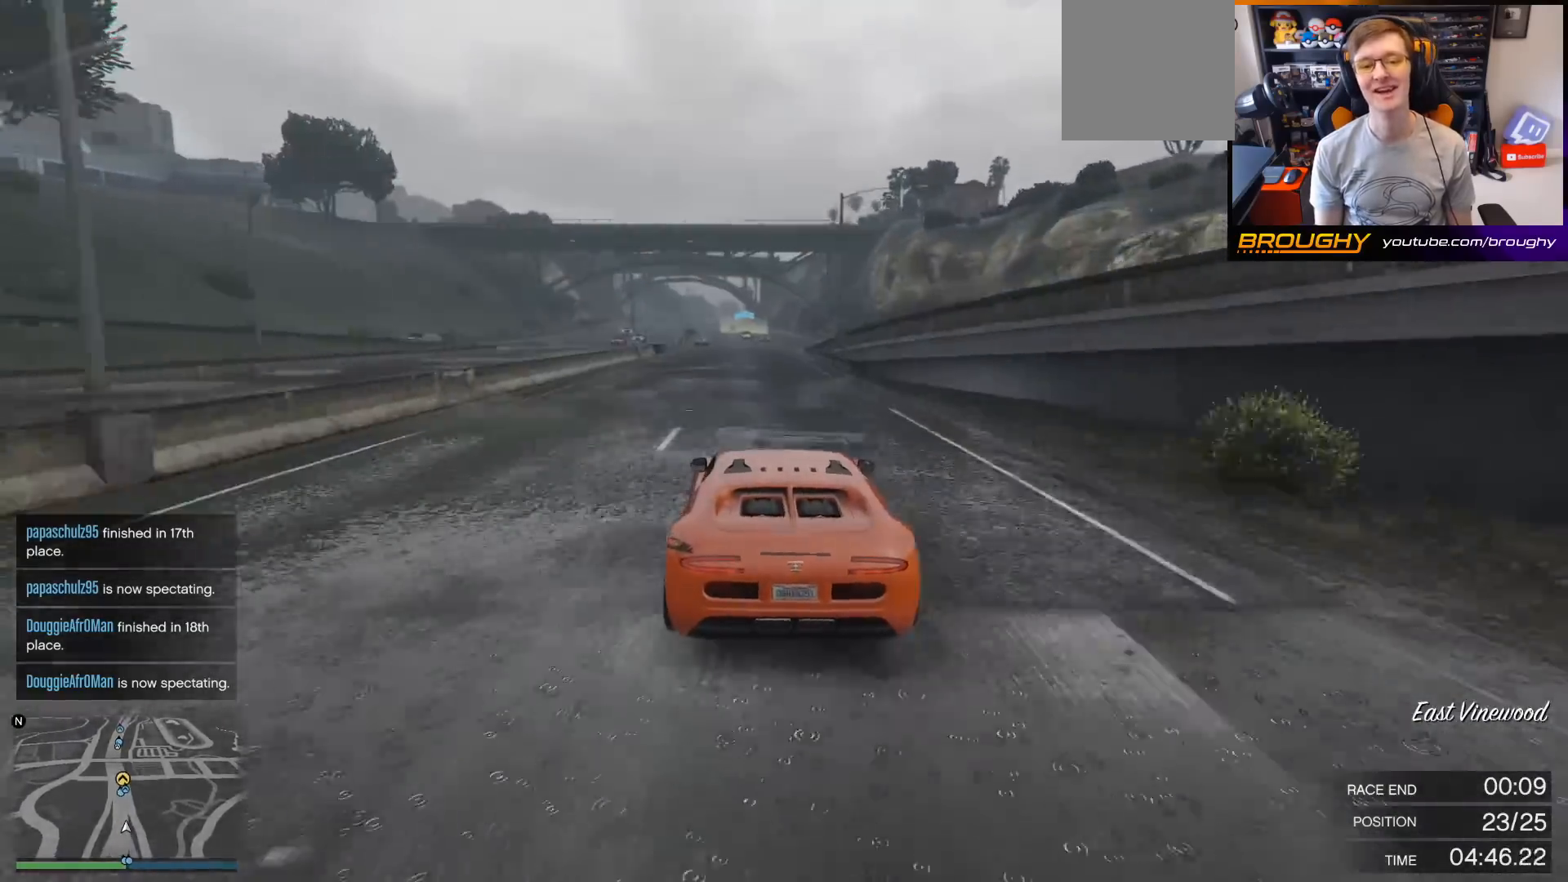
{"buttons": ["R2"], "left_stick": "center", "right_stick": "center", "events": [[200, "left_stick", "left"], [400, "left_stick", "center"]]}
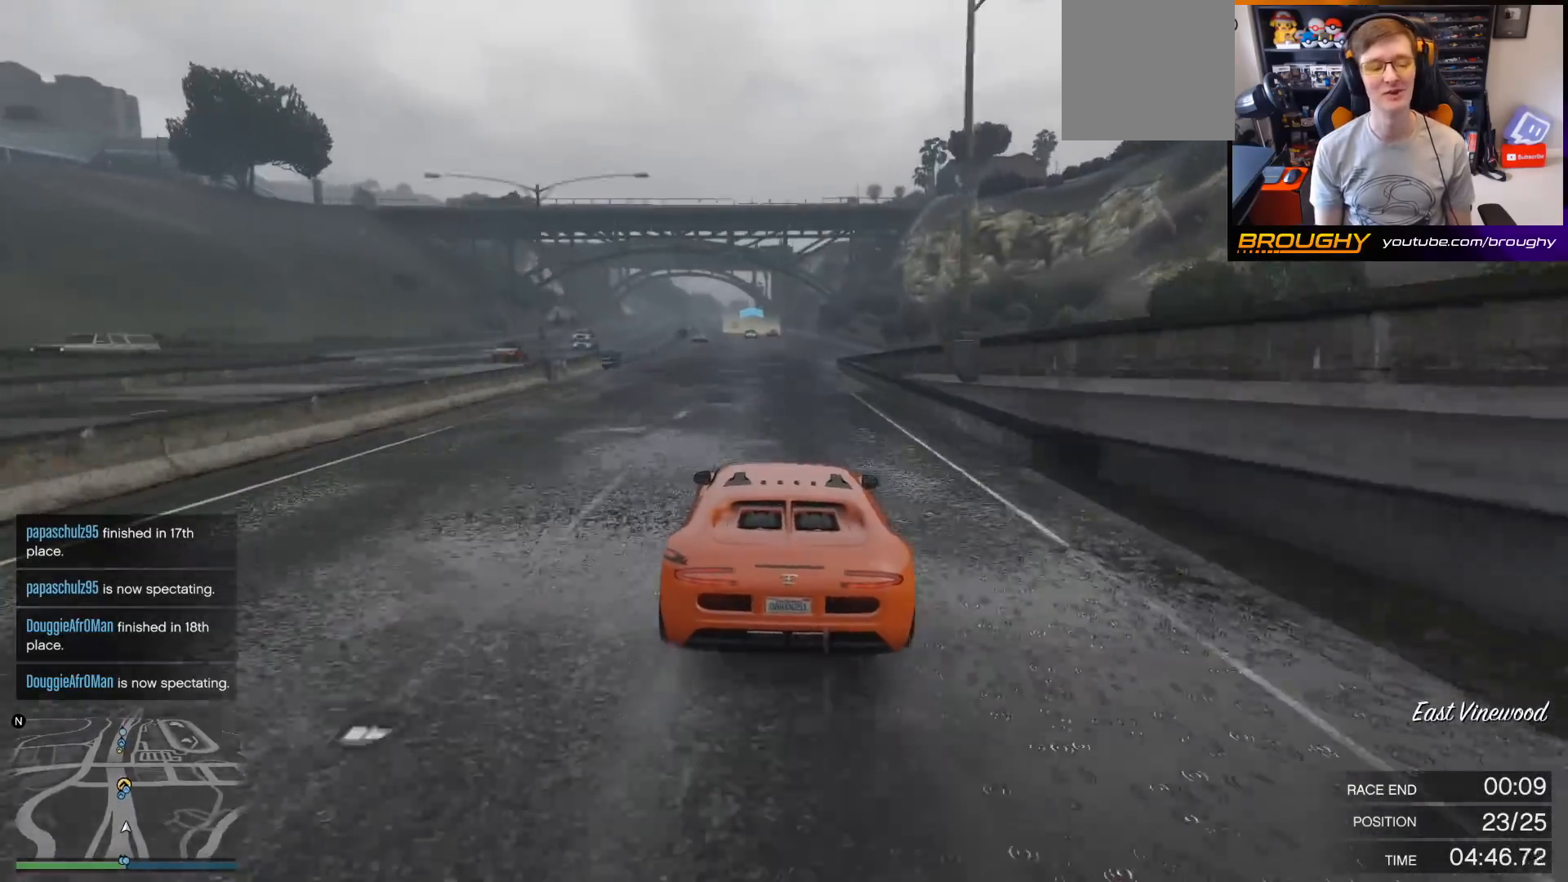
{"buttons": ["R2"], "left_stick": "center", "right_stick": "center", "events": [[67, "left_stick", "left"], [233, "left_stick", "center"]]}
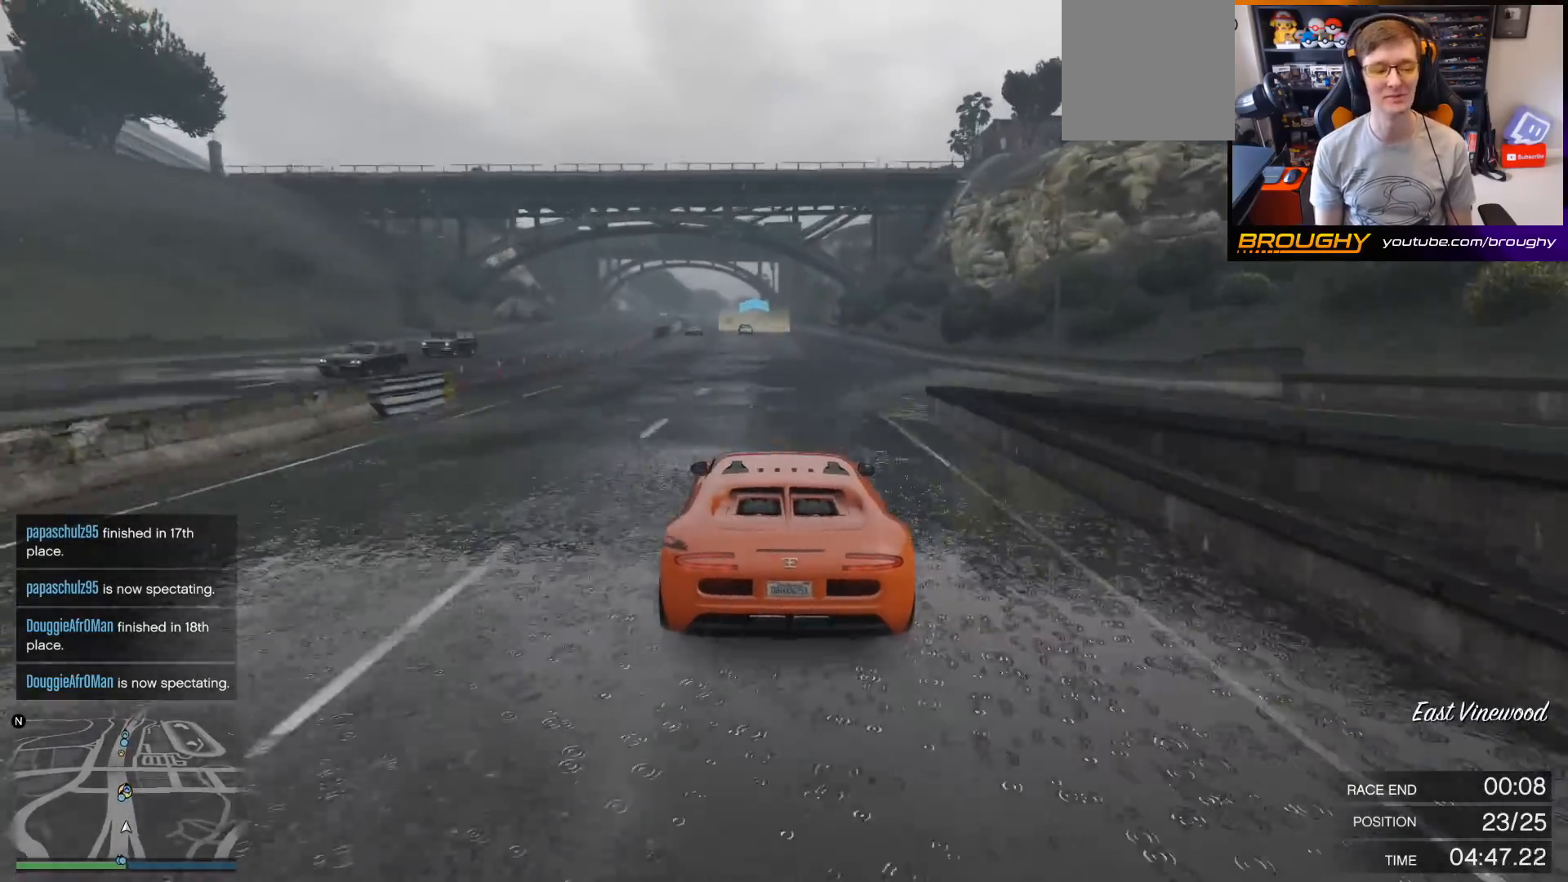
{"buttons": ["R2"], "left_stick": "left", "right_stick": "center", "events": [[133, "left_stick", "left"], [300, "left_stick", "center"], [433, "left_stick", "left"]]}
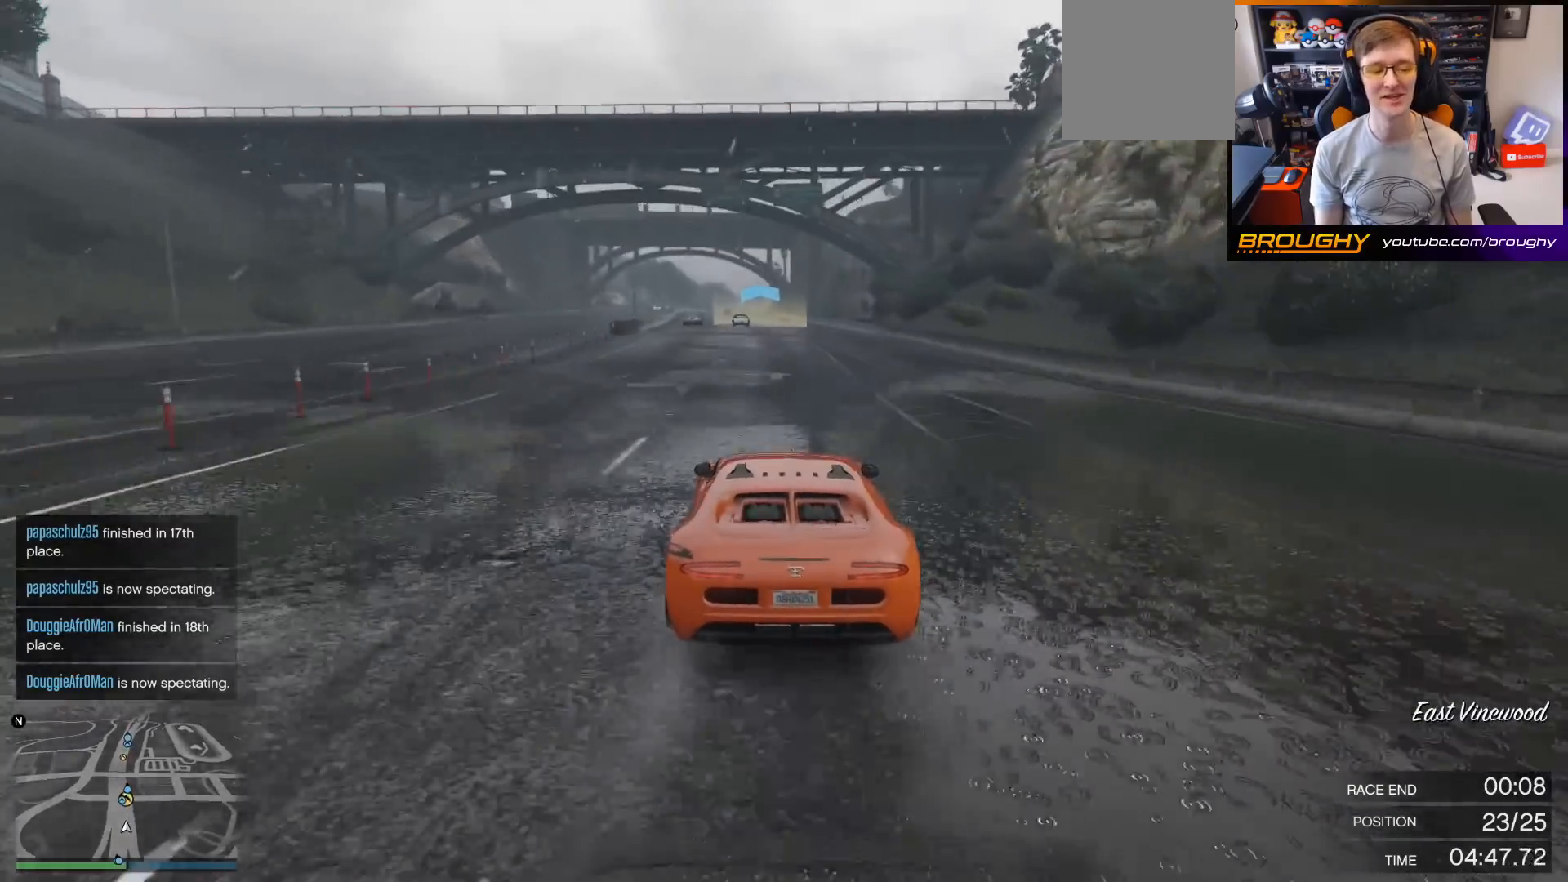
{"buttons": ["R2"], "left_stick": "center", "right_stick": "center", "events": [[100, "left_stick", "center"]]}
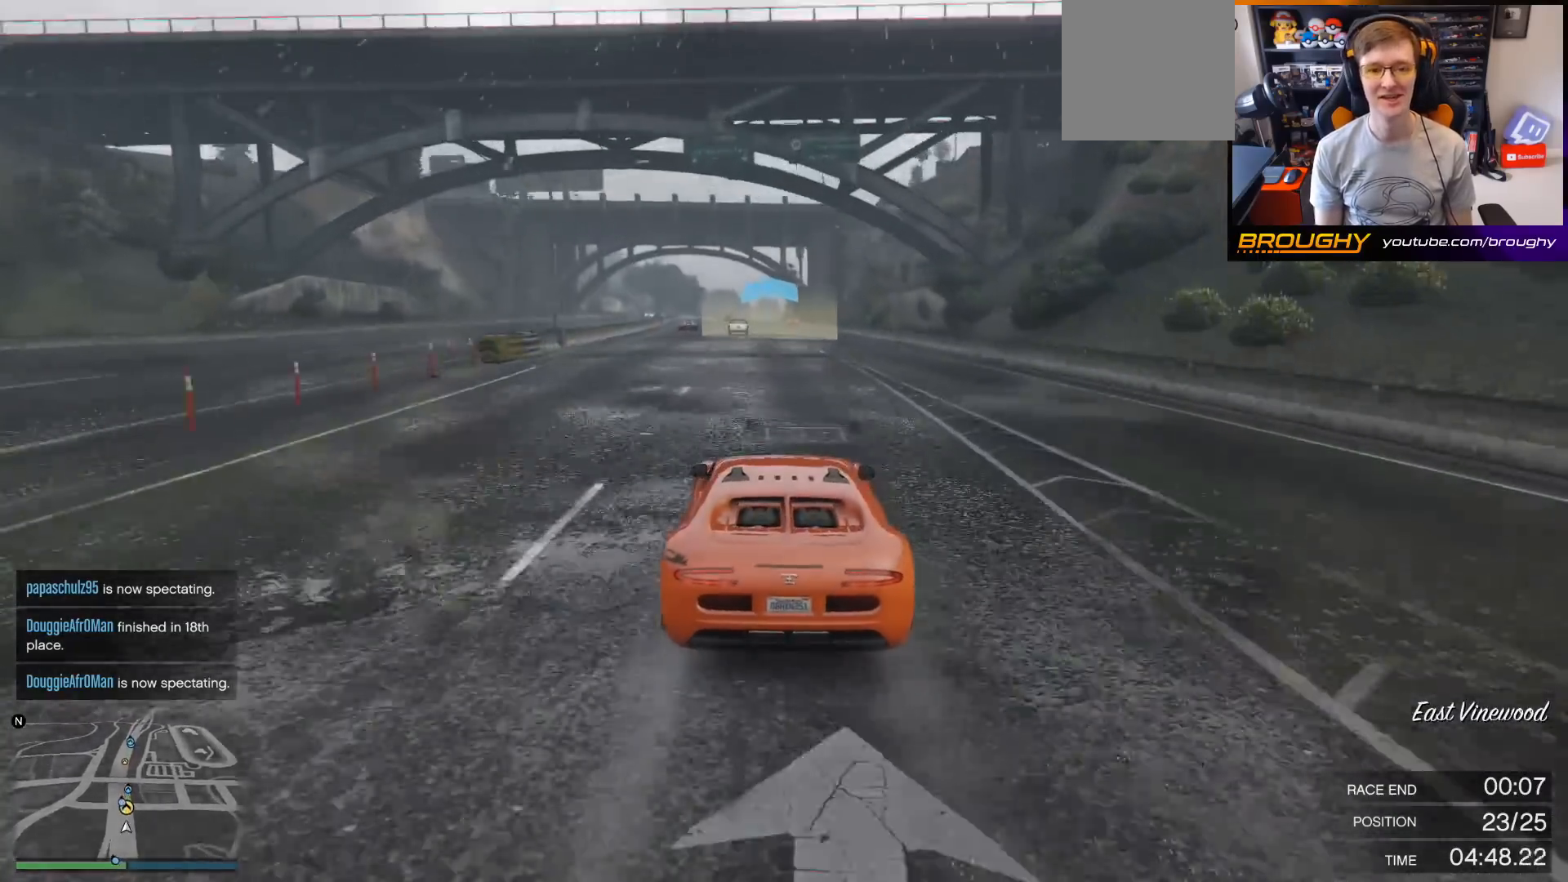
{"buttons": ["R2"], "left_stick": "center", "right_stick": "center", "events": []}
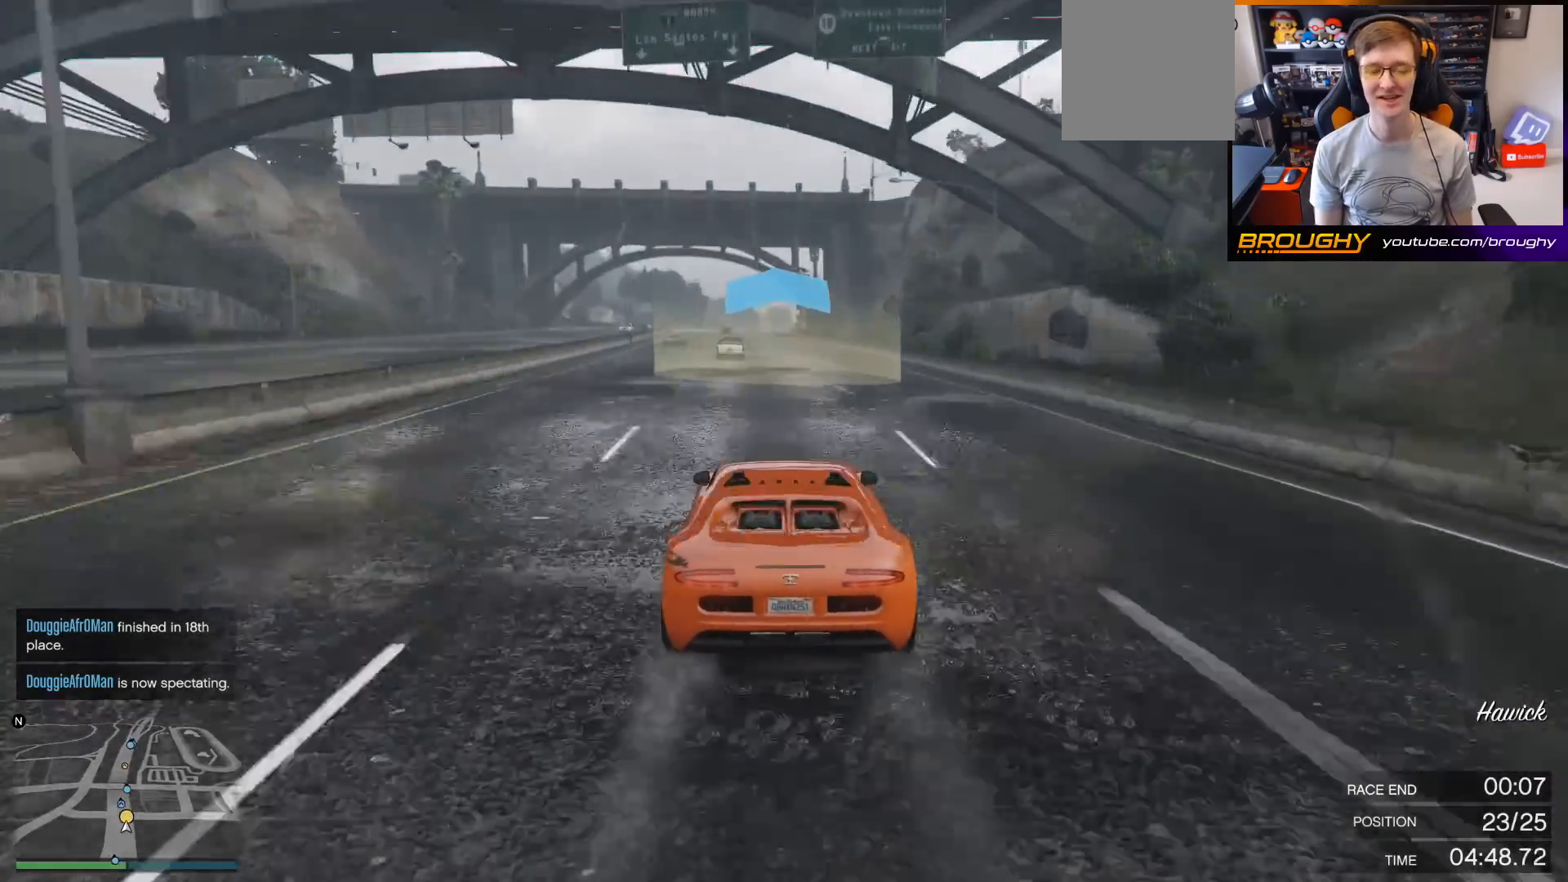
{"buttons": ["R2"], "left_stick": "center", "right_stick": "center", "events": [[267, "left_stick", "left"], [467, "left_stick", "center"]]}
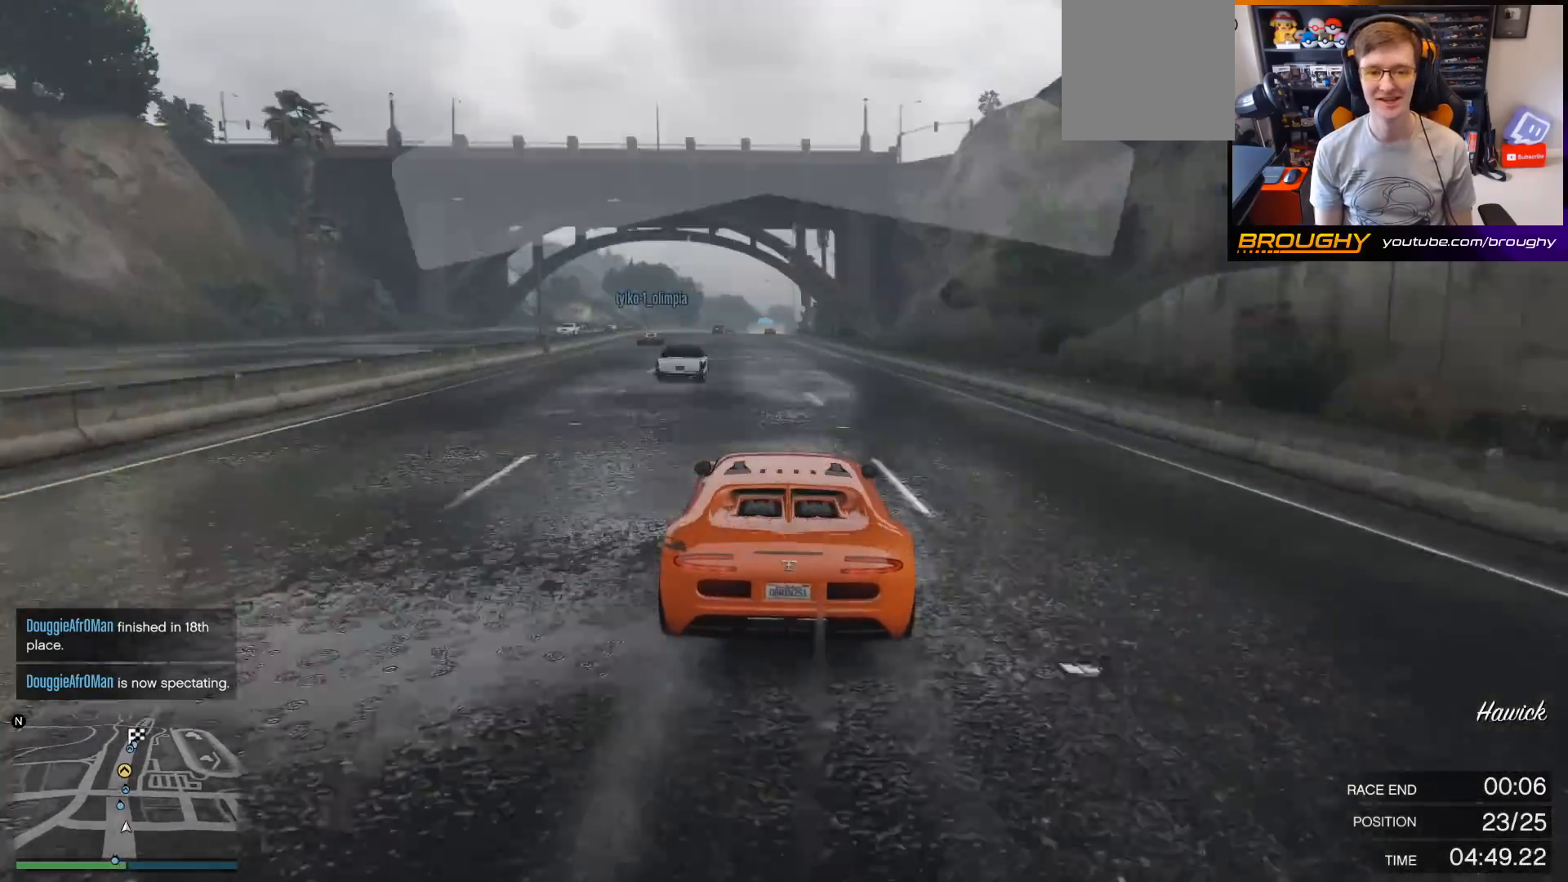
{"buttons": ["R2"], "left_stick": "center", "right_stick": "center", "events": [[100, "left_stick", "left"], [300, "left_stick", "center"]]}
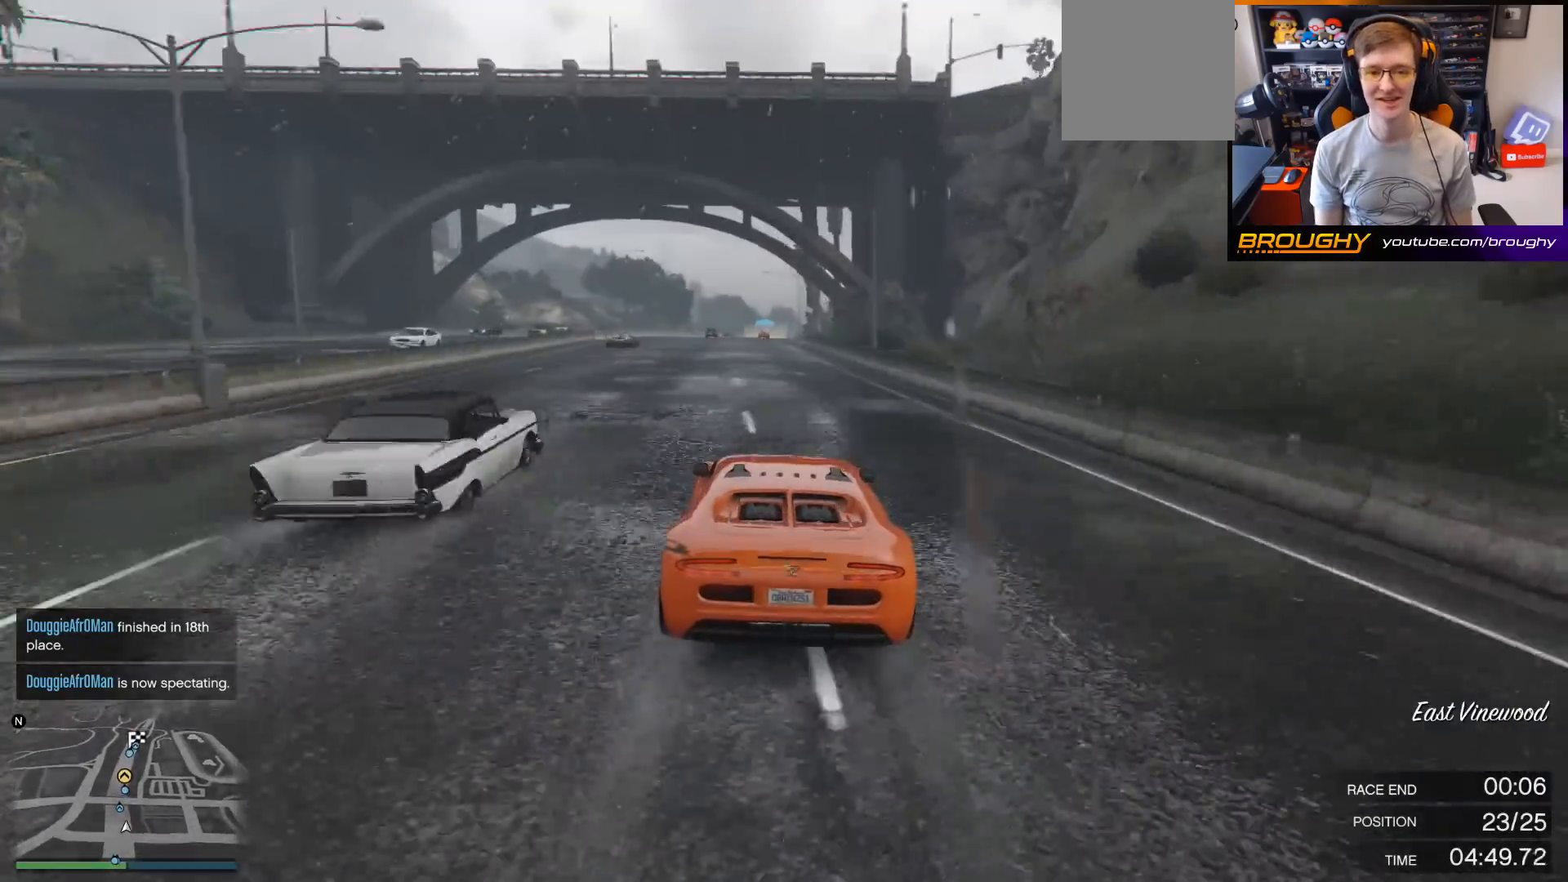
{"buttons": ["R2"], "left_stick": "center", "right_stick": "center", "events": [[167, "left_stick", "left"], [367, "left_stick", "center"]]}
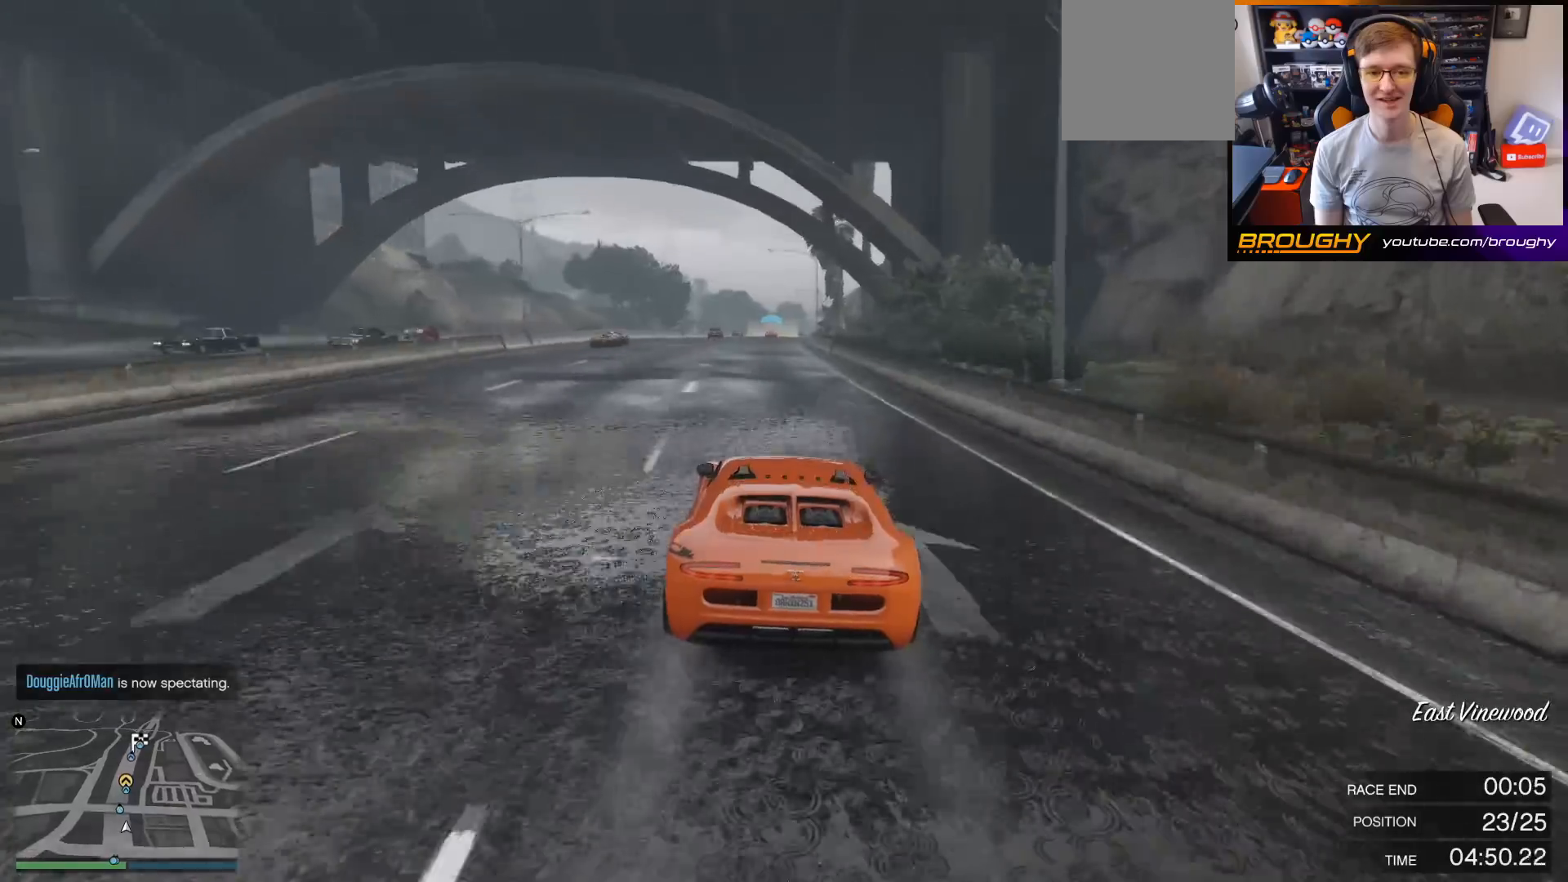
{"buttons": ["R2"], "left_stick": "center", "right_stick": "center", "events": []}